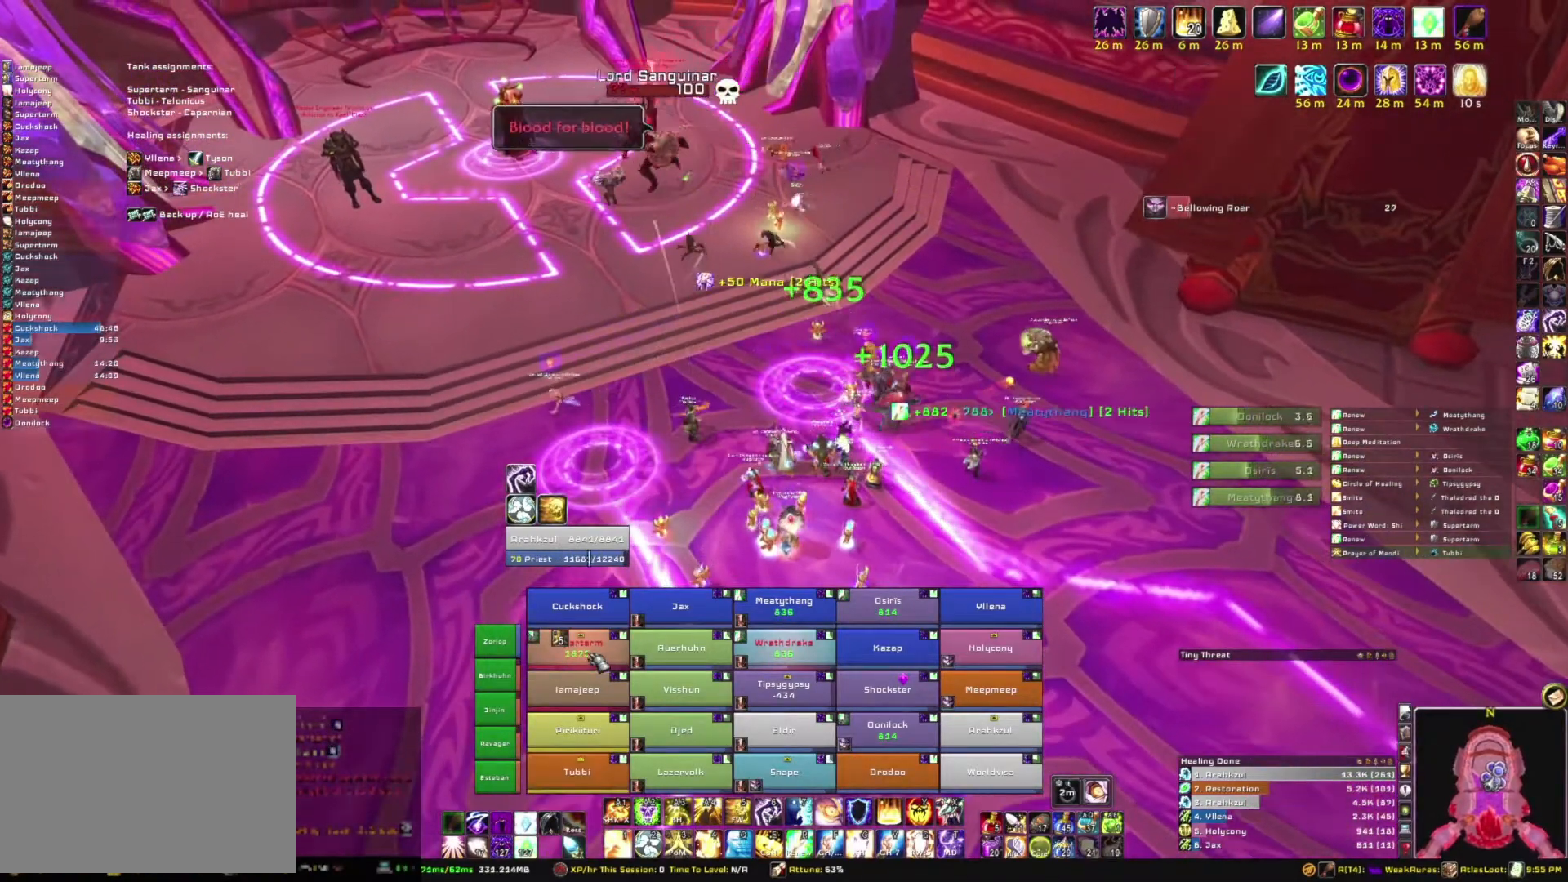
Gameplay with keyboard and mouse; each line is a JSON object with the keys and mouse buttons held at the frame after it. "events" lists presses ("down") and releases ("up") of "1", "2", "3", "4", "5", "a", "alt", "b", "c", "ctrl", "d", "e", "f", "g", "q", "r", "s", "shift", "space", "t", "tab", "tilde", "v", "w", "x", "z", "mouse_left", "mouse_wheel", "mouse_right", "mouse_mb4" and "mouse_mb5" between this image and that frame as [ms after this image, input, new state], when the widget could be followed in between. "mouse_left", "mouse_wheel", "mouse_right", "mouse_mb4", "mouse_mb5" = the "left", "wheel", "right", "mb4", "mb5" buttons of the "mouse" list. No other keys are recorded. "wheel" means that the mouse wheel is clicked or scrolled. Mouse movement is not recorded.
{"keys": [], "mouse": [], "events": []}
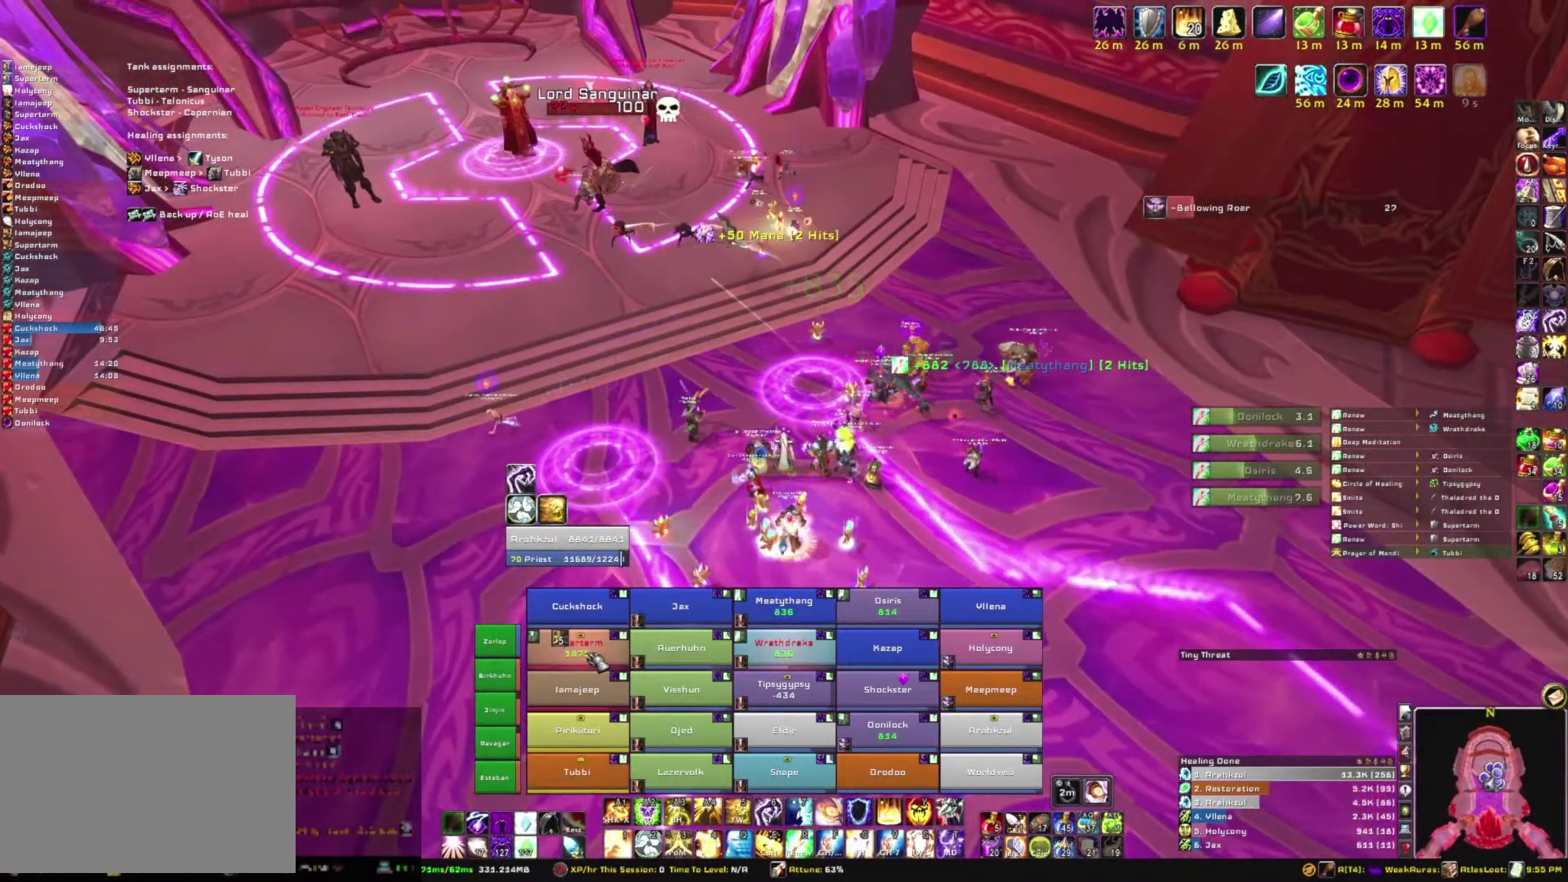
{"keys": [], "mouse": [], "events": [[367, "5", "down"], [500, "5", "up"]]}
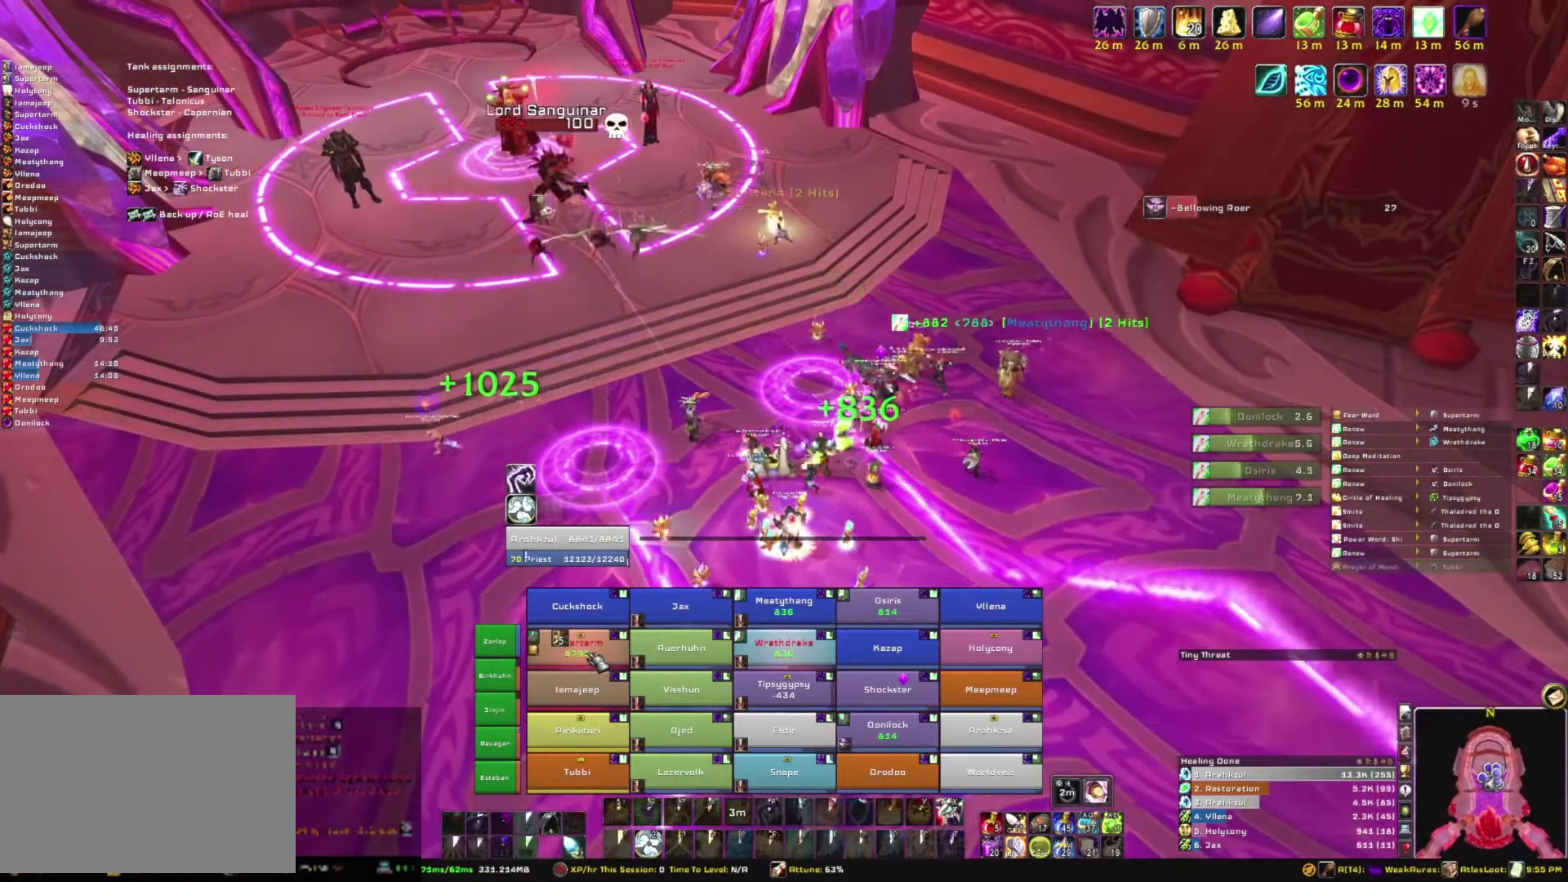
{"keys": ["a"], "mouse": [], "events": [[267, "a", "down"]]}
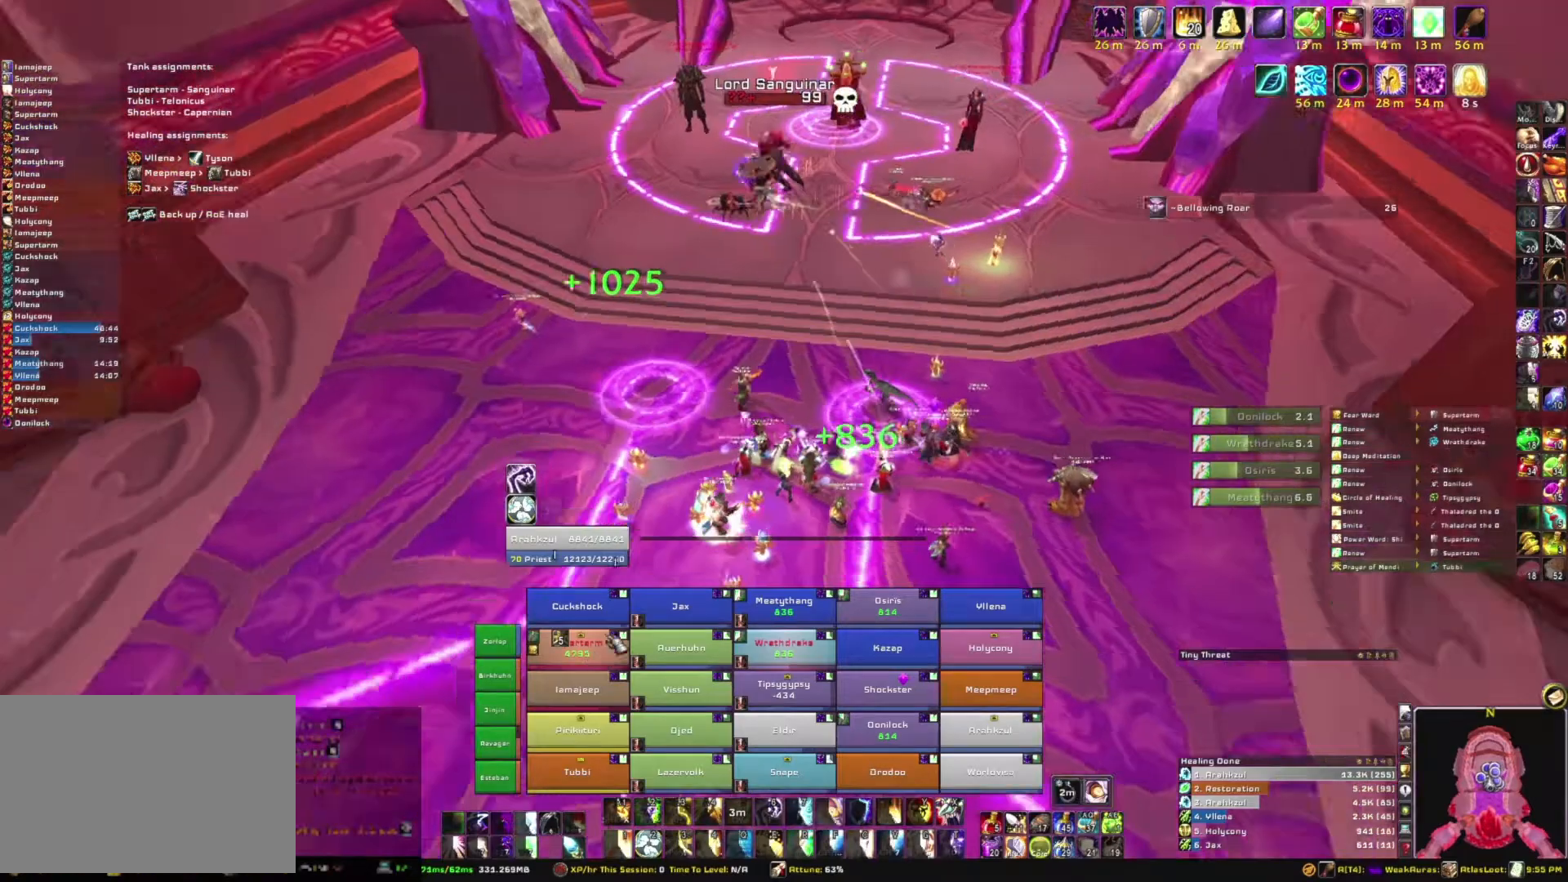
{"keys": ["w"], "mouse": ["right"], "events": [[233, "w", "down"], [300, "a", "up"], [400, "mouse_right", "down"]]}
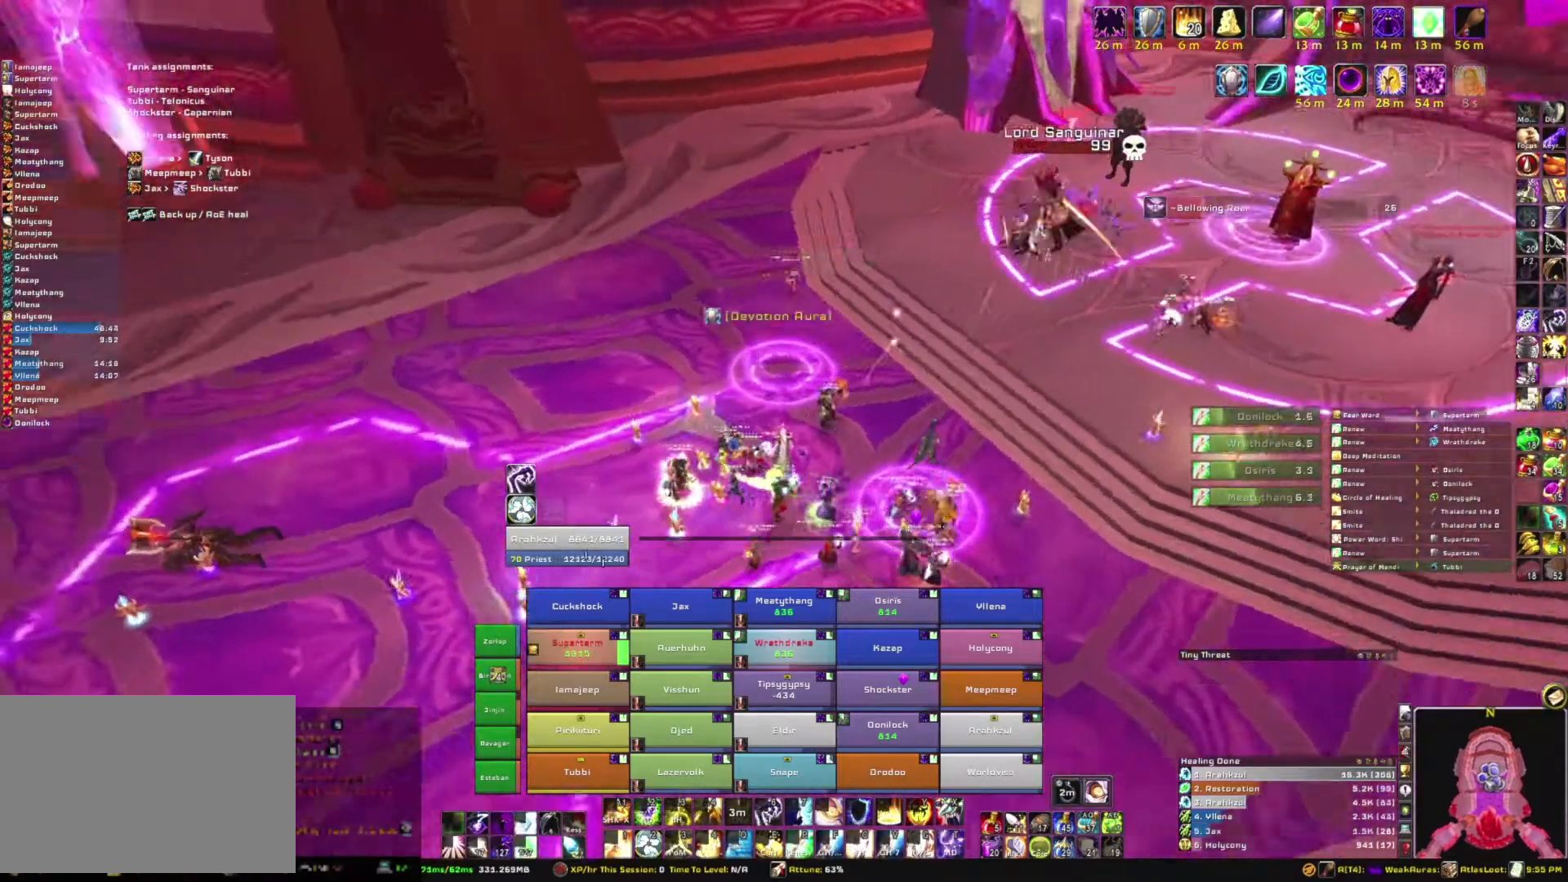
{"keys": ["a"], "mouse": ["right"], "events": [[367, "a", "down"], [401, "w", "up"]]}
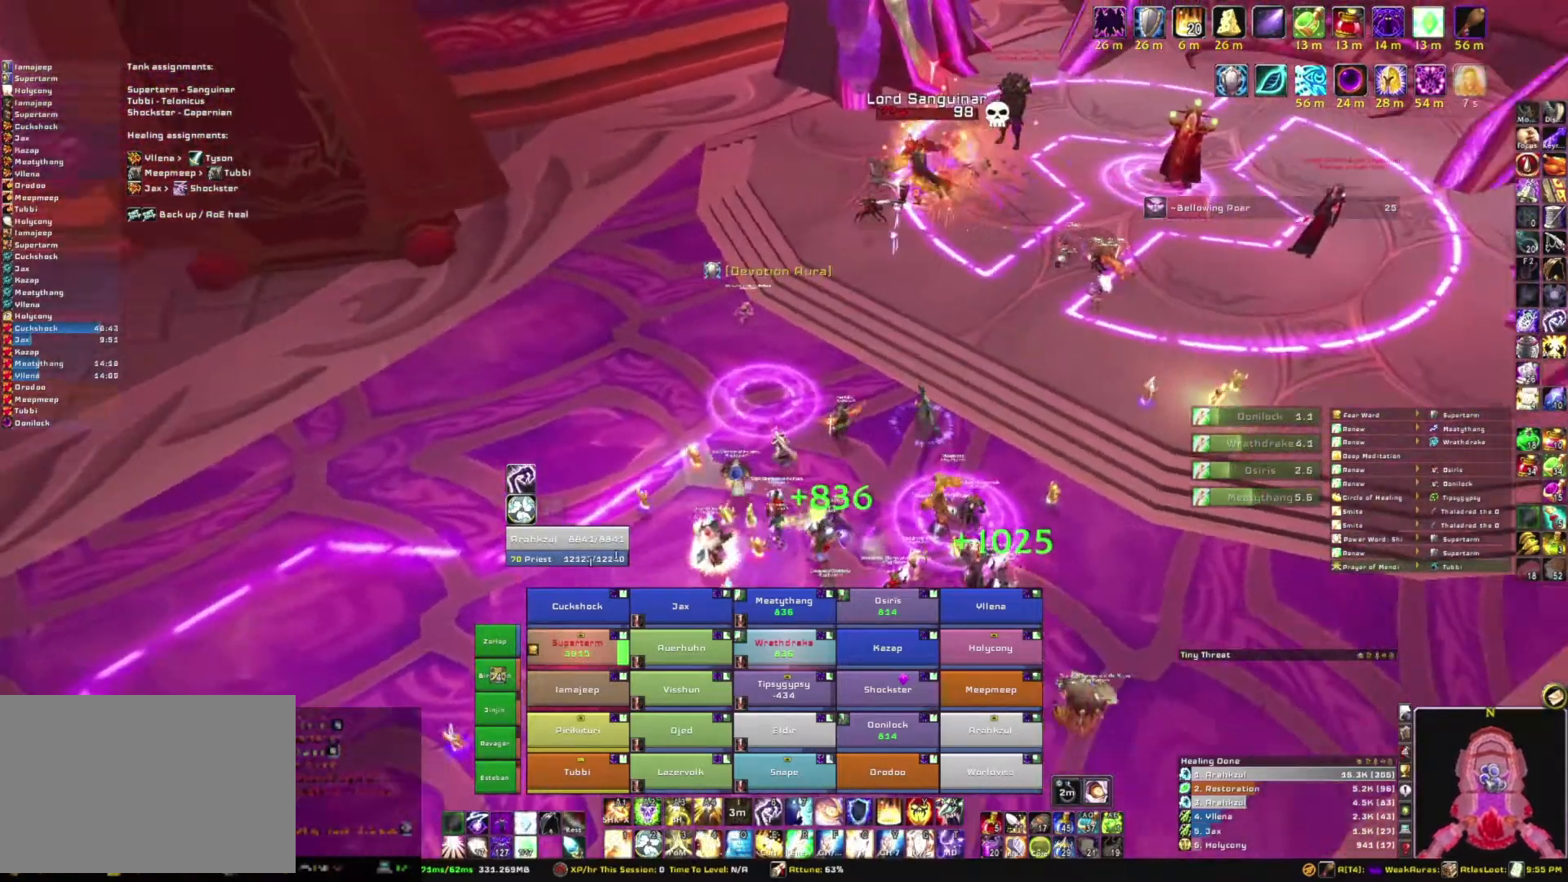
{"keys": [], "mouse": [], "events": [[200, "w", "down"], [267, "a", "up"], [333, "mouse_right", "up"], [500, "w", "up"]]}
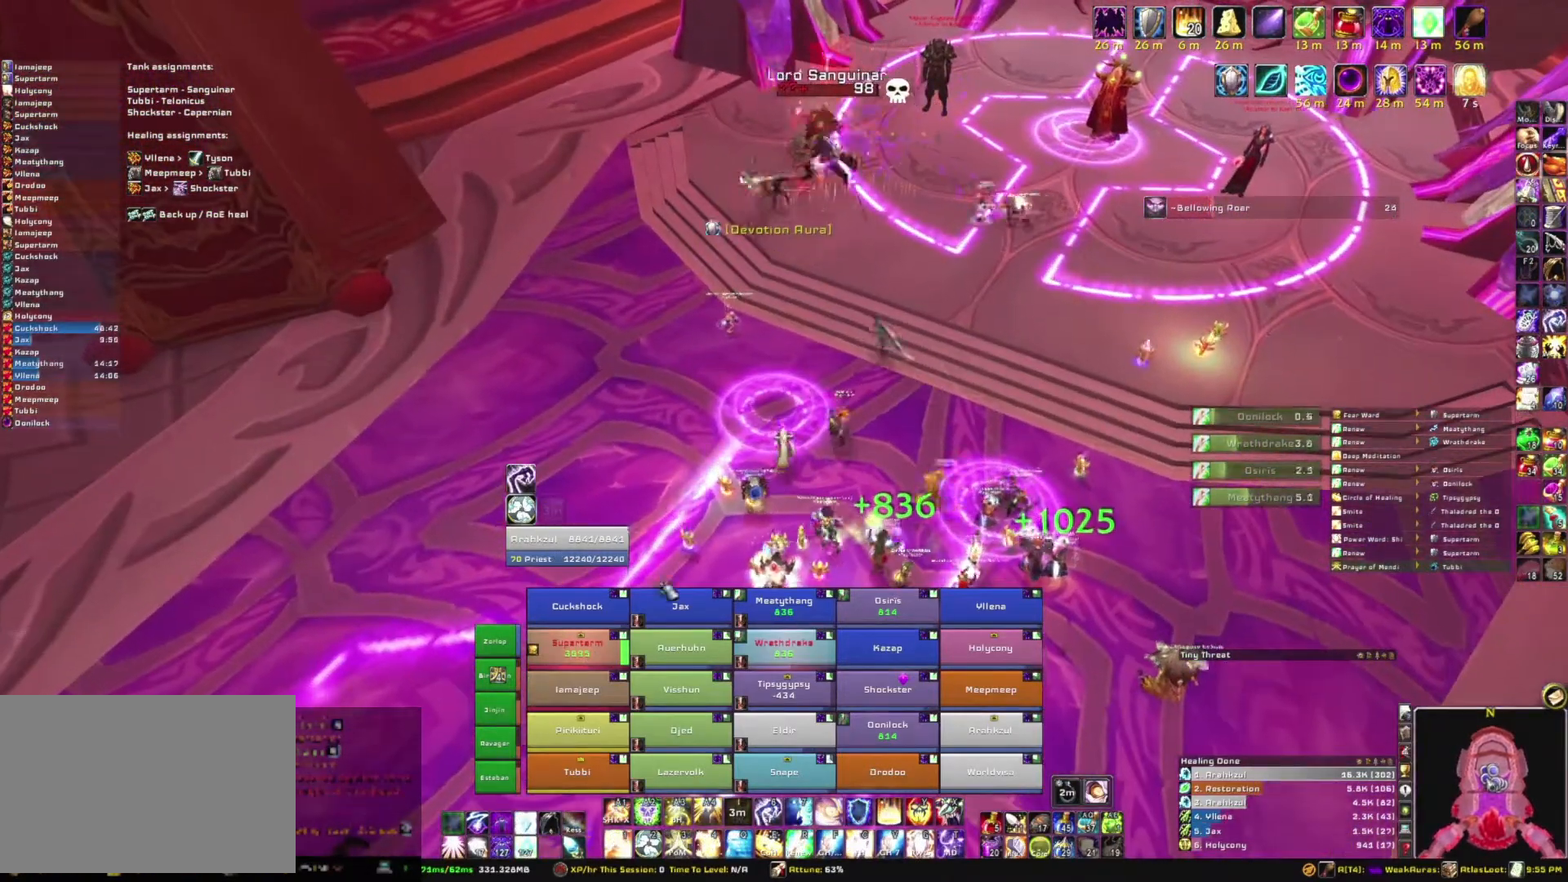
{"keys": ["r"], "mouse": [], "events": [[501, "r", "down"]]}
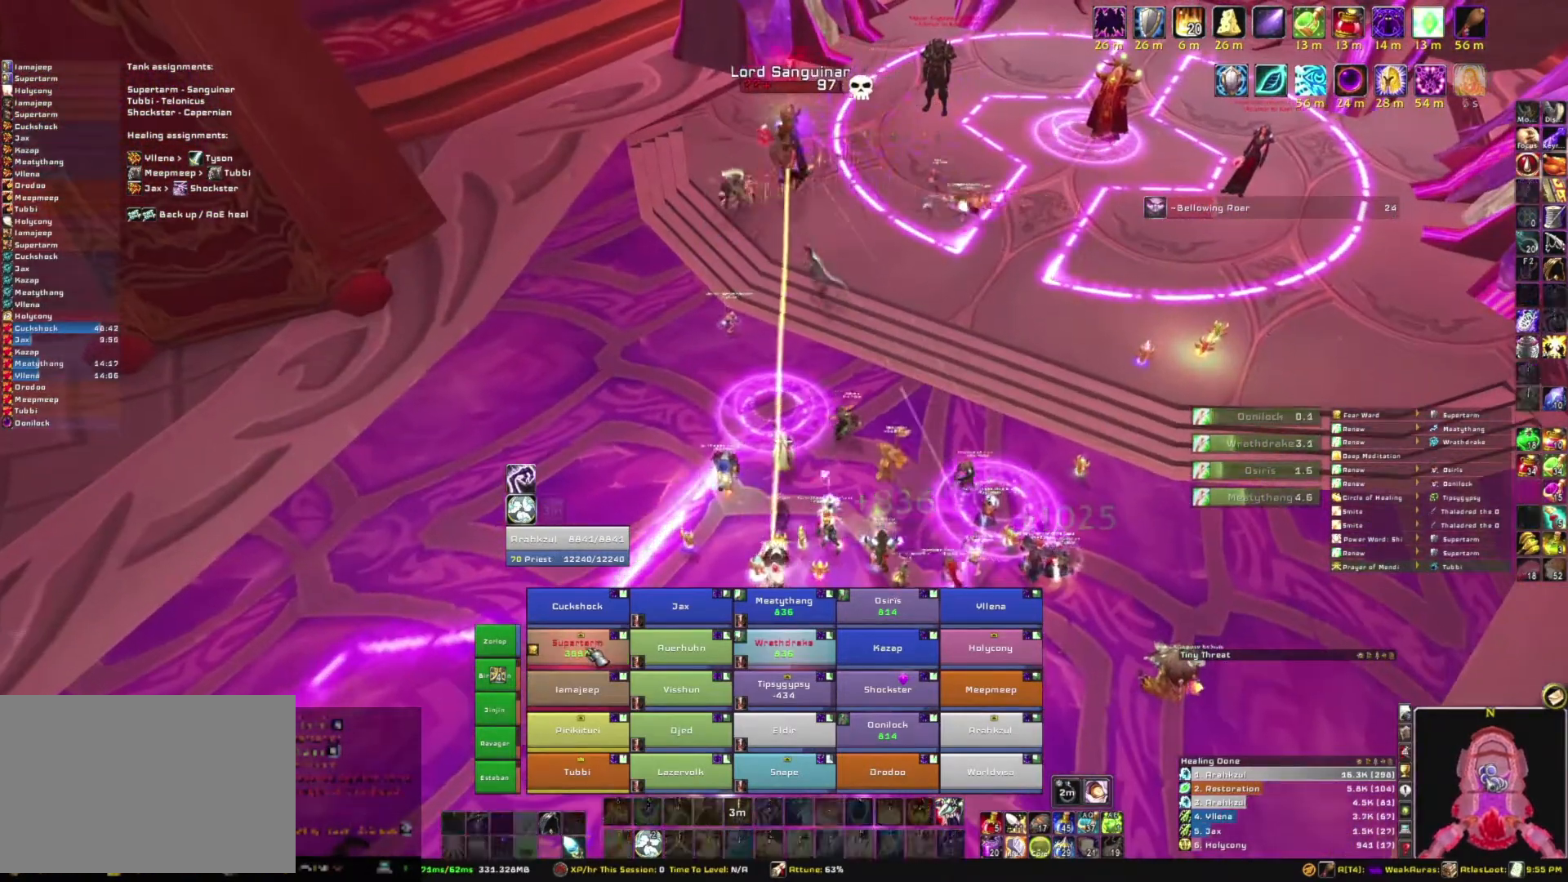
{"keys": ["a"], "mouse": ["right"], "events": [[133, "r", "up"], [267, "a", "down"], [267, "mouse_right", "down"]]}
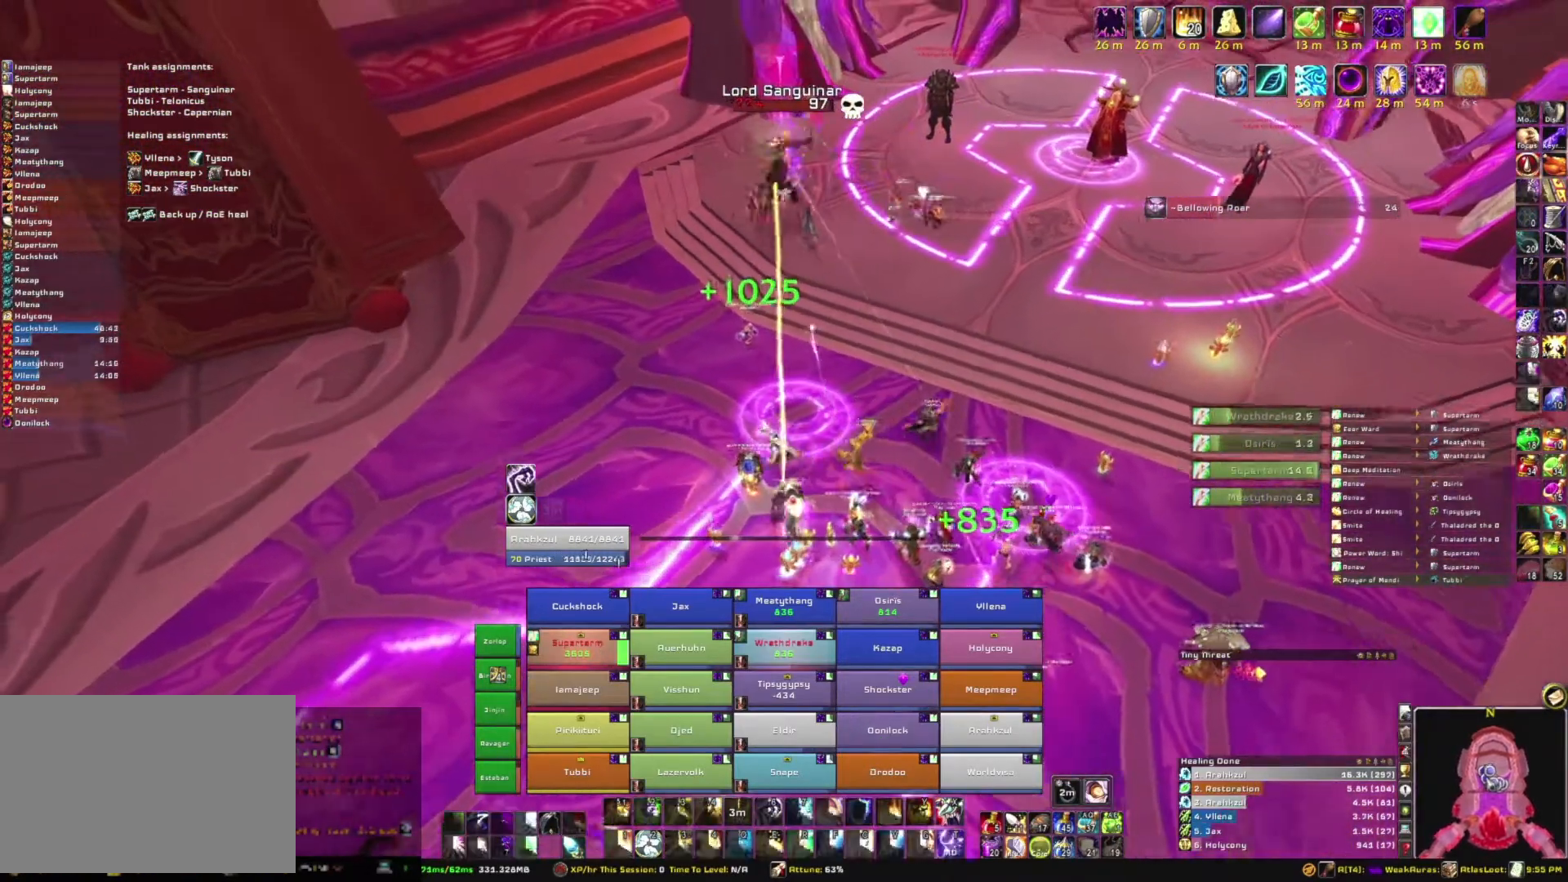
{"keys": [], "mouse": ["right"], "events": [[200, "s", "down"], [267, "a", "up"], [367, "s", "up"]]}
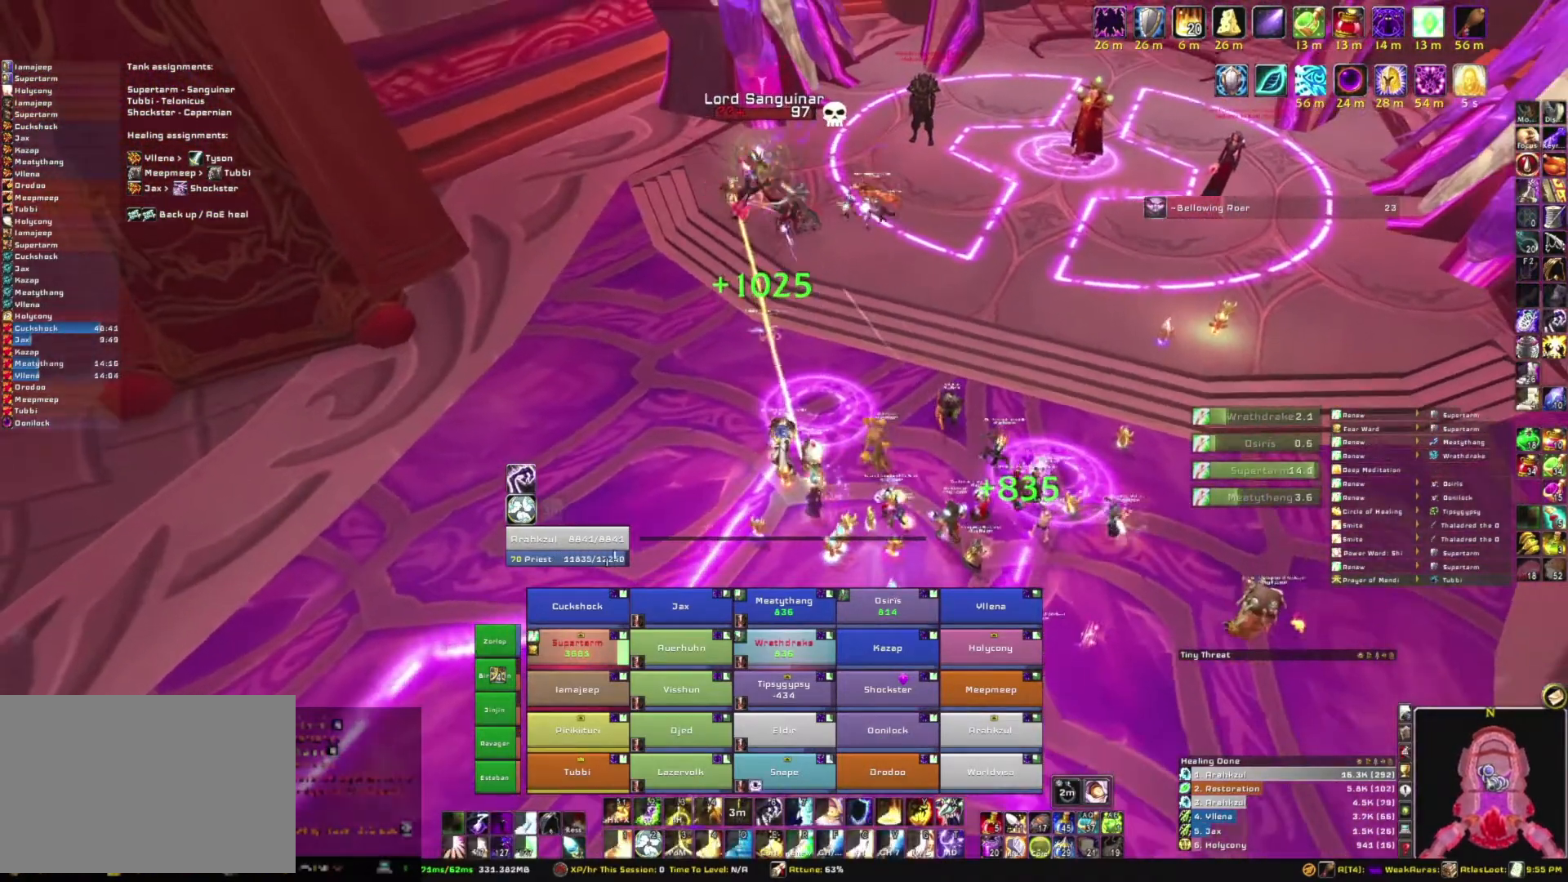
{"keys": ["d"], "mouse": ["right"], "events": [[333, "d", "down"]]}
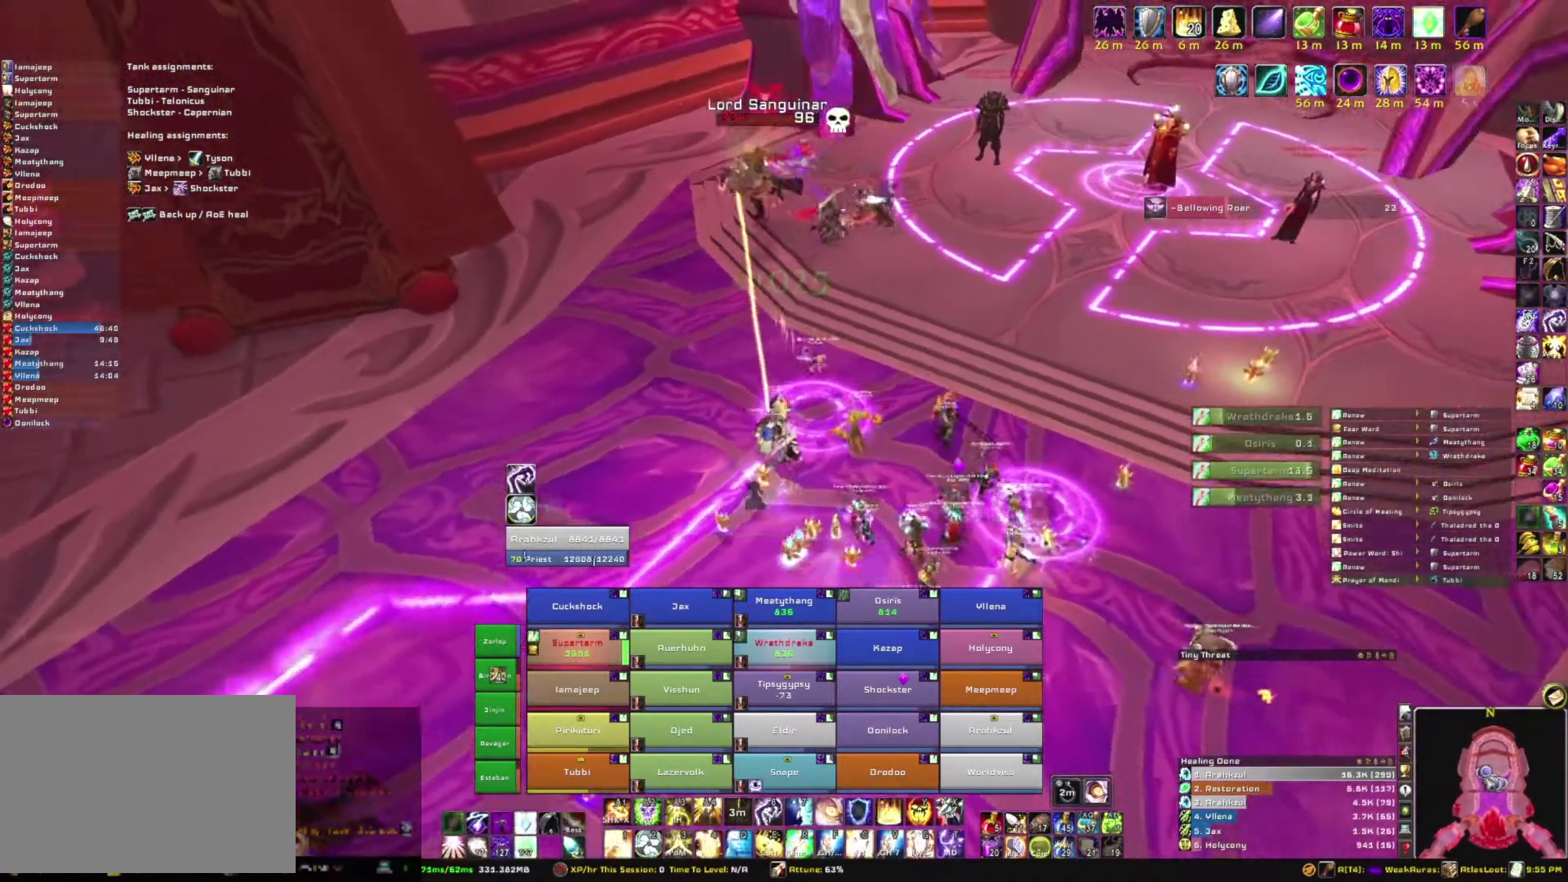
{"keys": ["s"], "mouse": [], "events": [[34, "s", "down"], [67, "d", "up"], [134, "mouse_right", "up"]]}
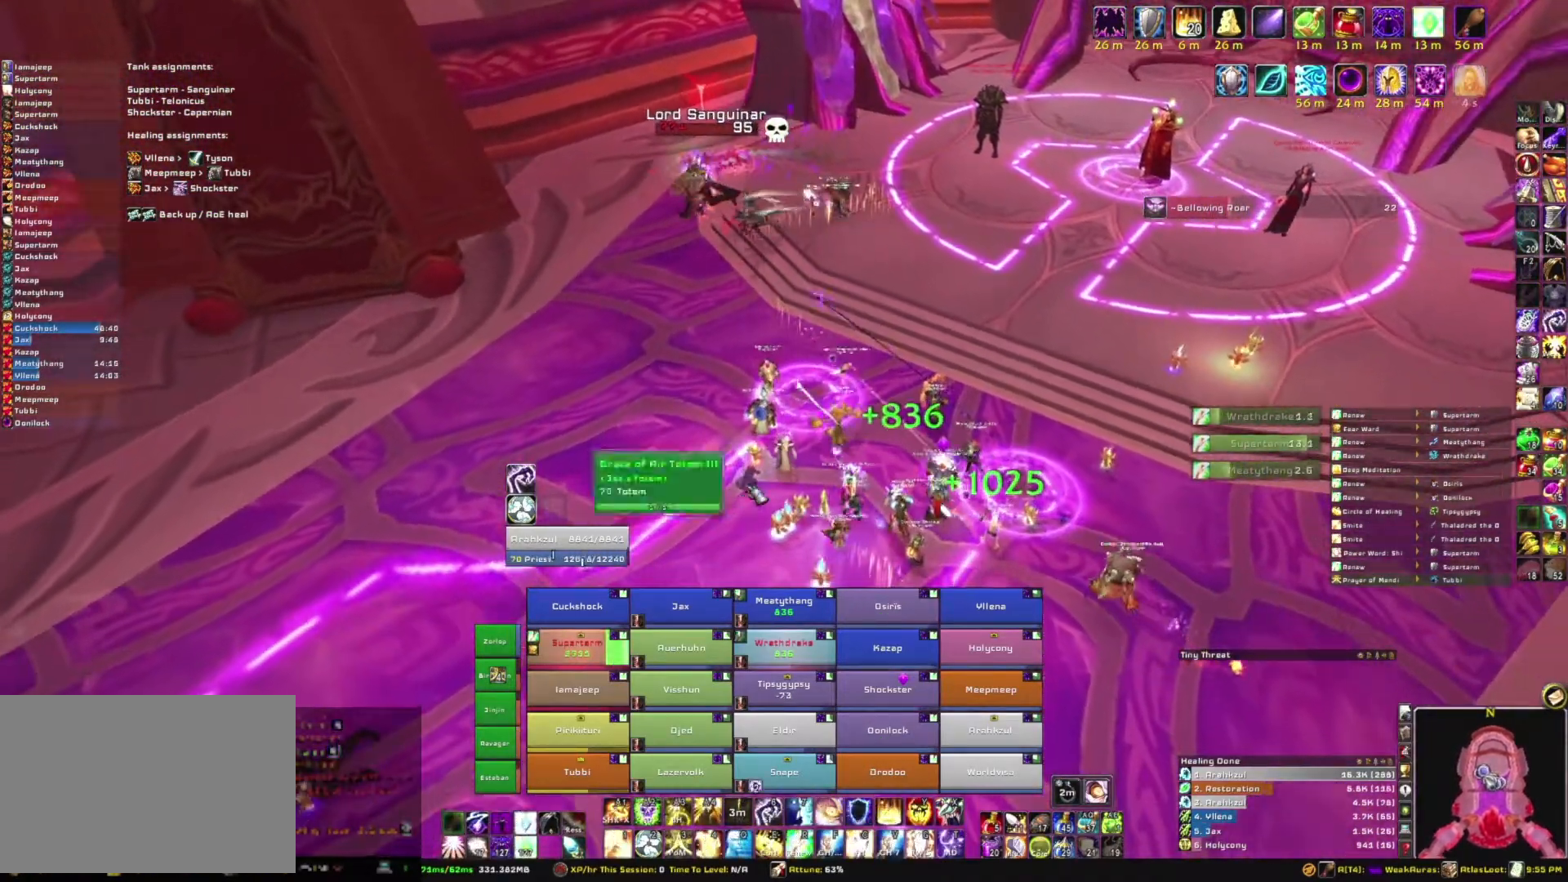
{"keys": ["s"], "mouse": ["right"], "events": [[33, "s", "up"], [100, "mouse_right", "down"], [333, "s", "down"]]}
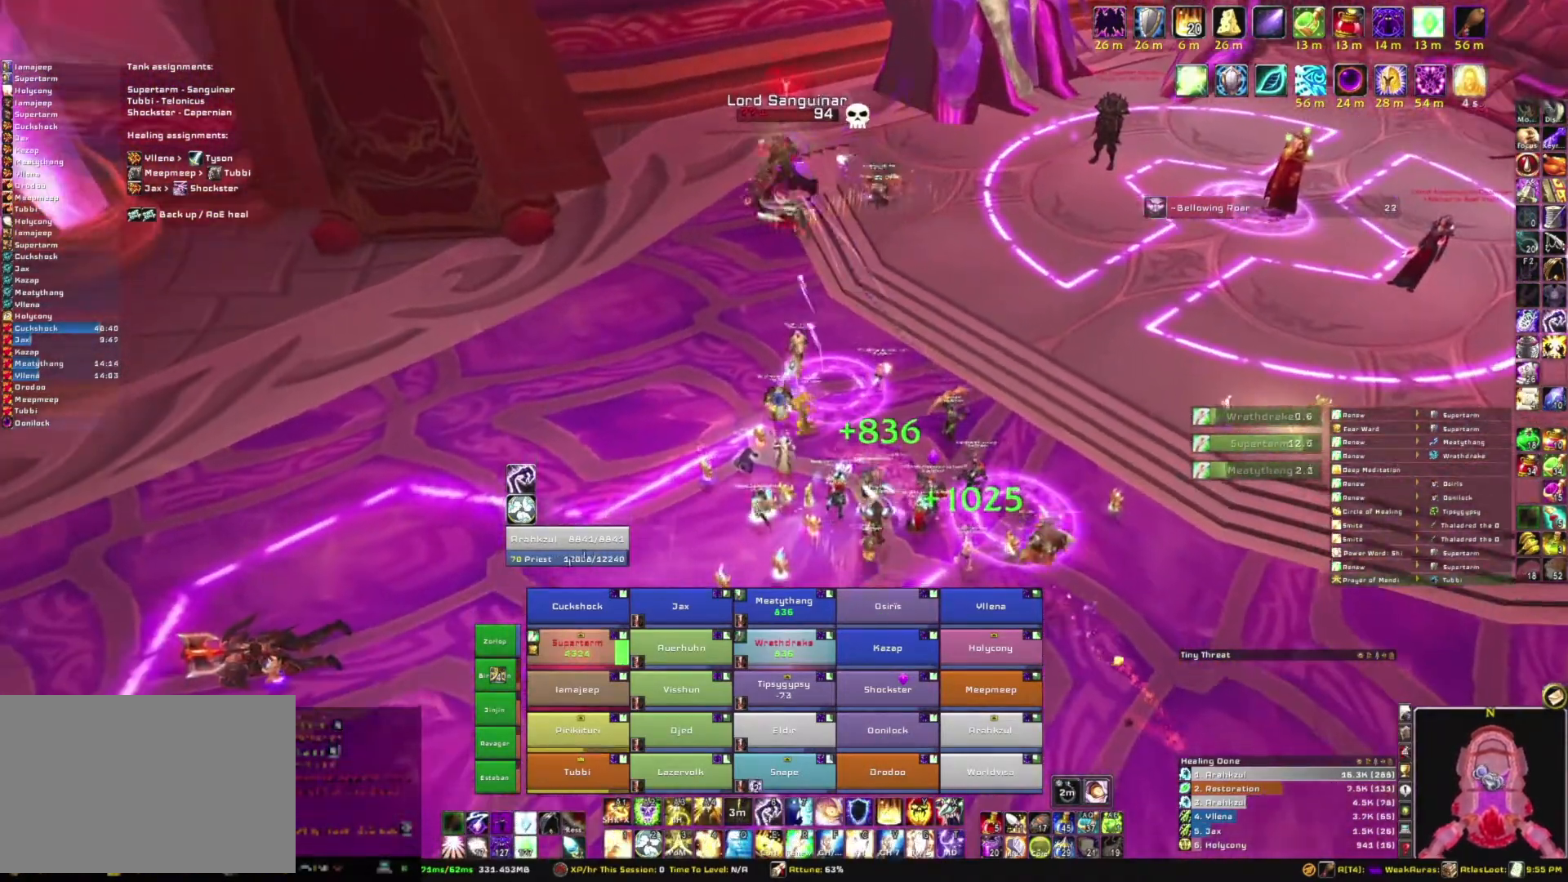
{"keys": ["s"], "mouse": [], "events": [[67, "mouse_right", "up"]]}
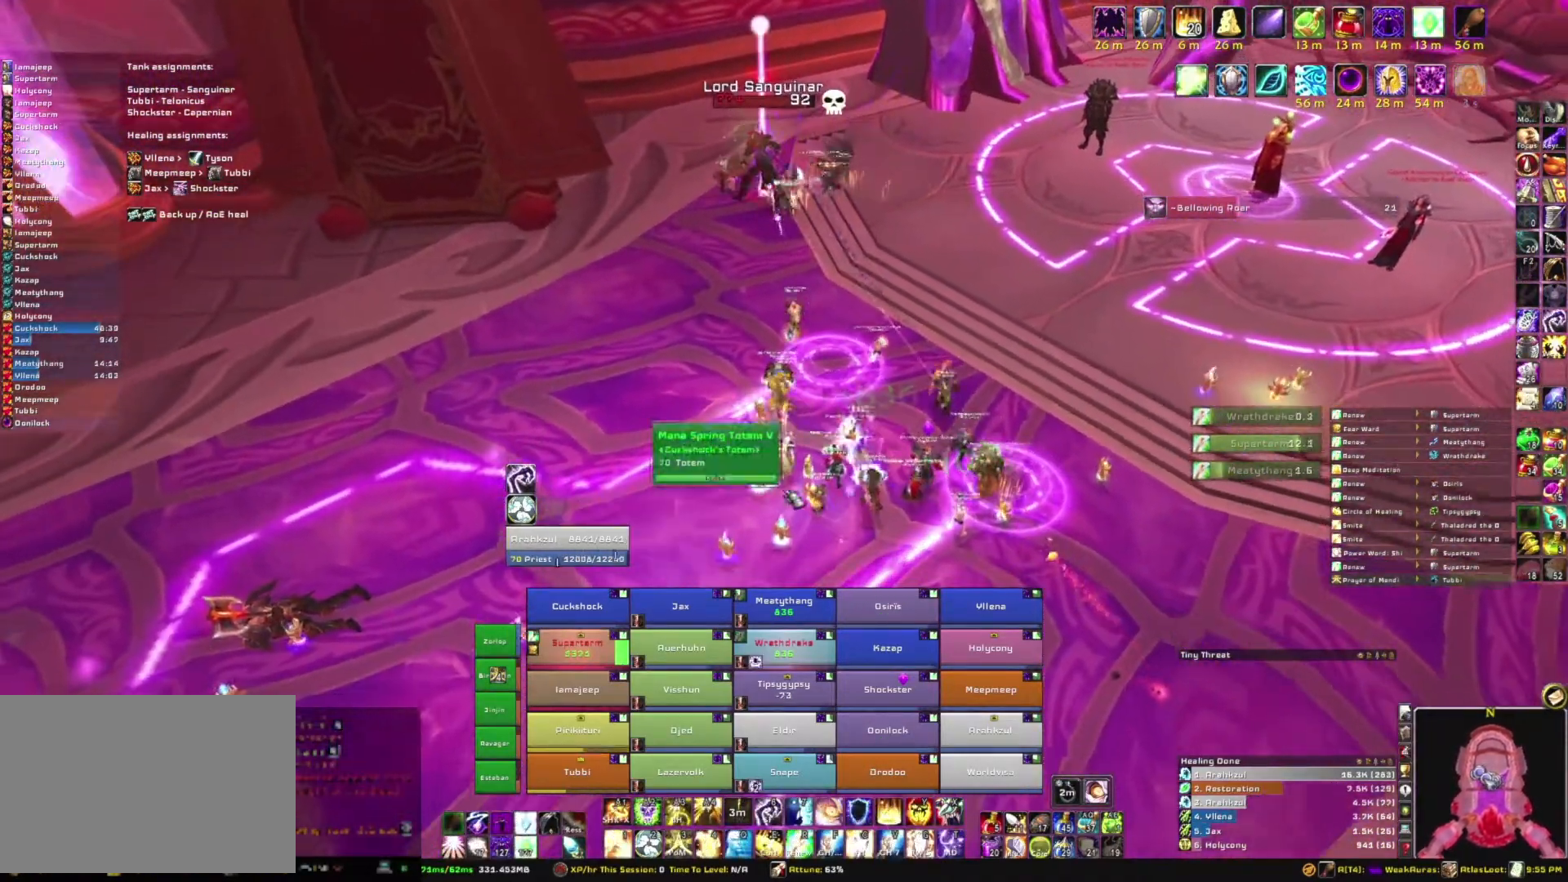
{"keys": ["a"], "mouse": ["right"], "events": [[66, "mouse_right", "down"], [167, "s", "up"], [233, "d", "down"], [400, "a", "down"], [400, "d", "up"]]}
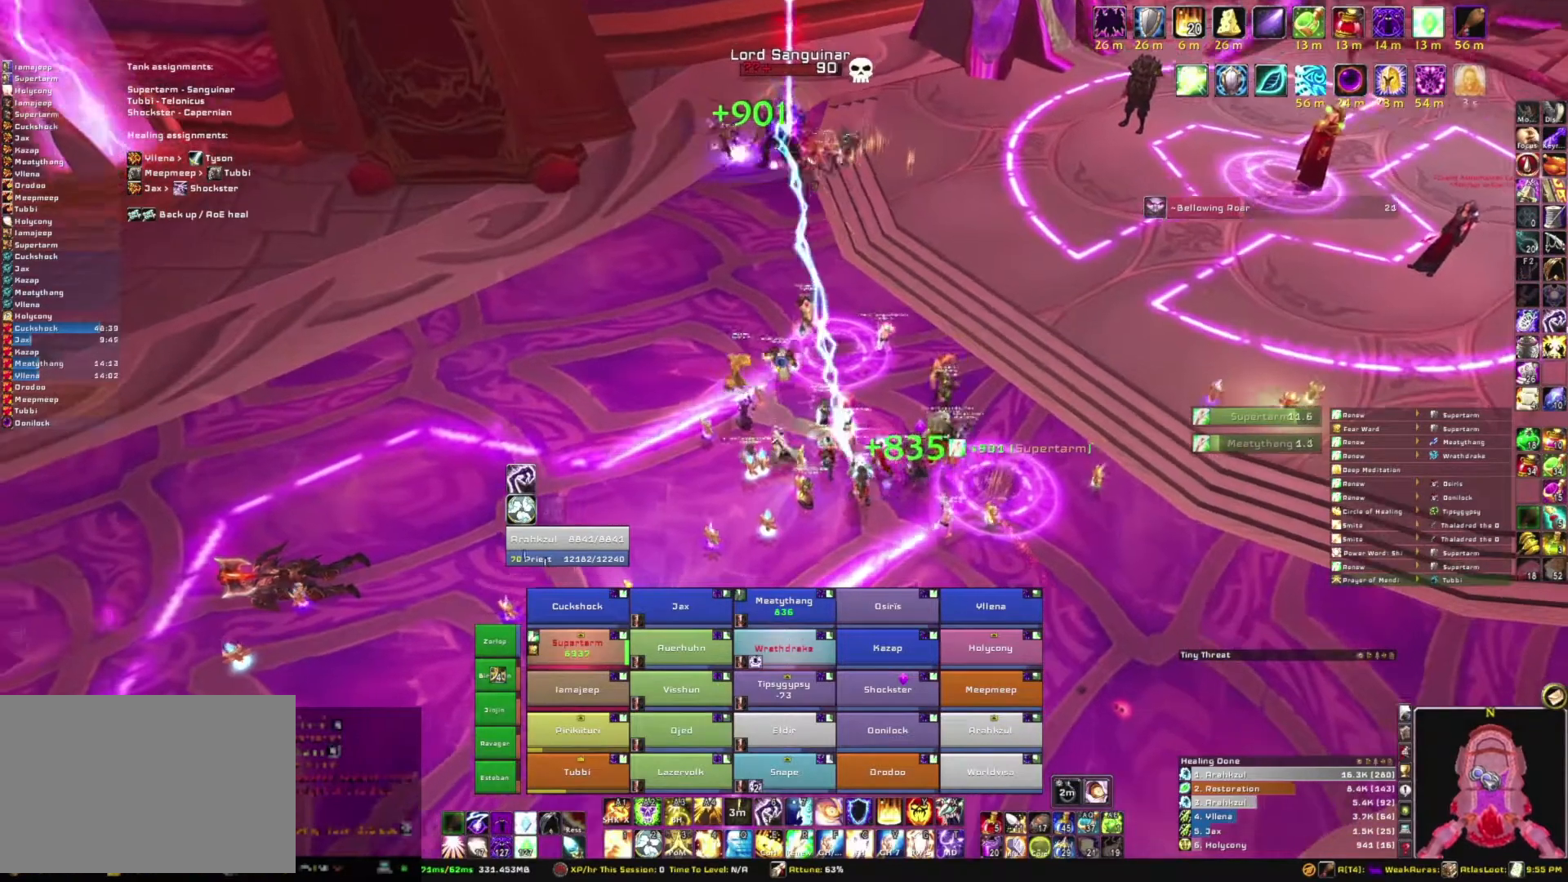
{"keys": [], "mouse": ["right"], "events": [[200, "w", "down"], [234, "a", "up"], [367, "w", "up"]]}
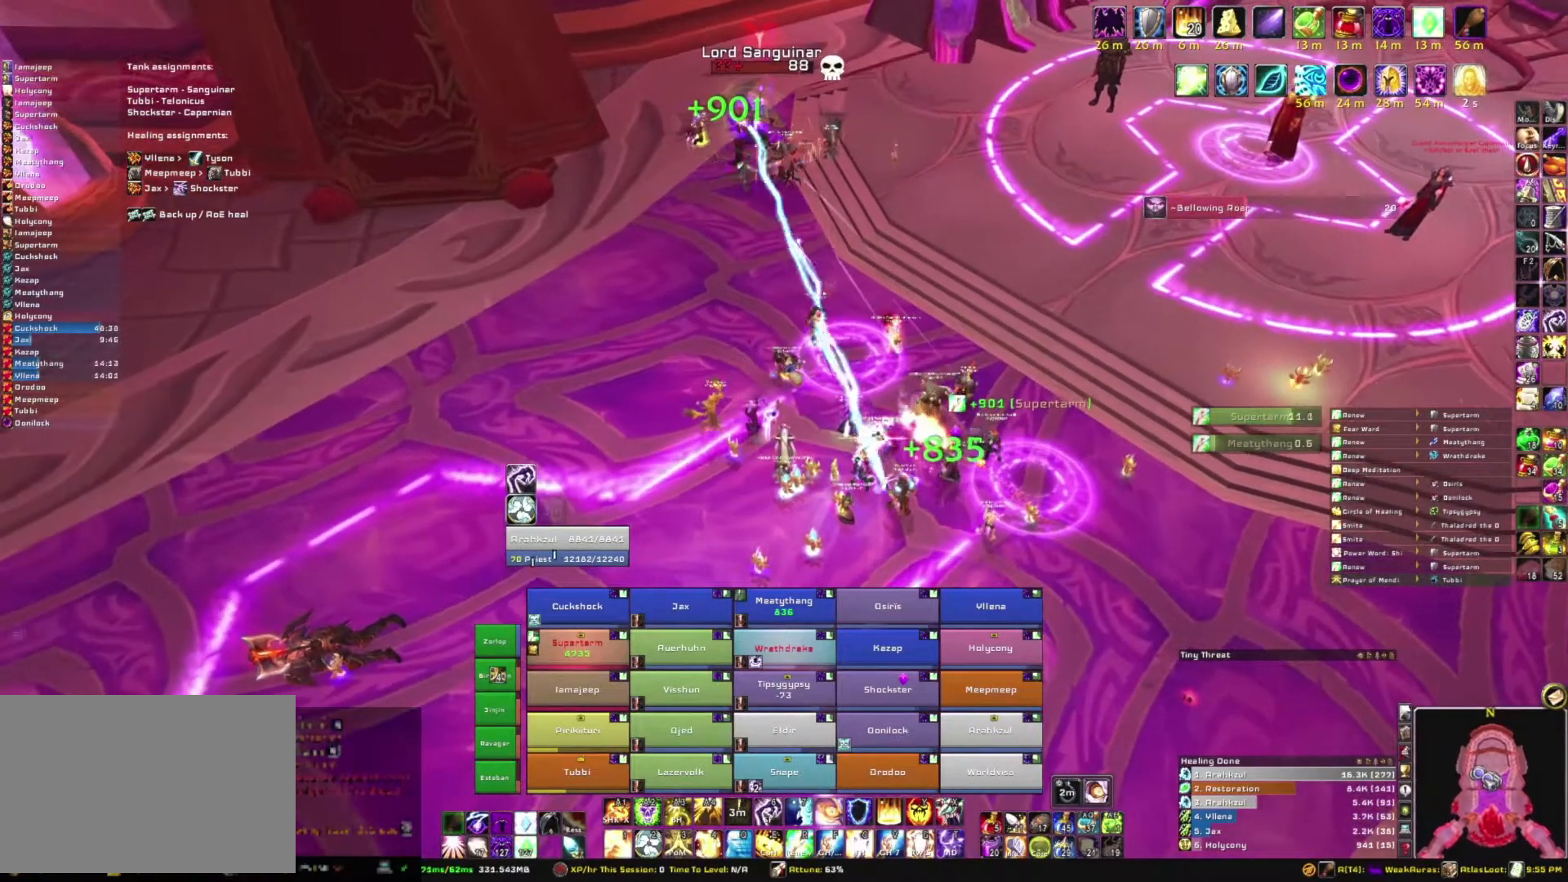
{"keys": ["w"], "mouse": [], "events": [[66, "mouse_right", "up"], [300, "w", "down"]]}
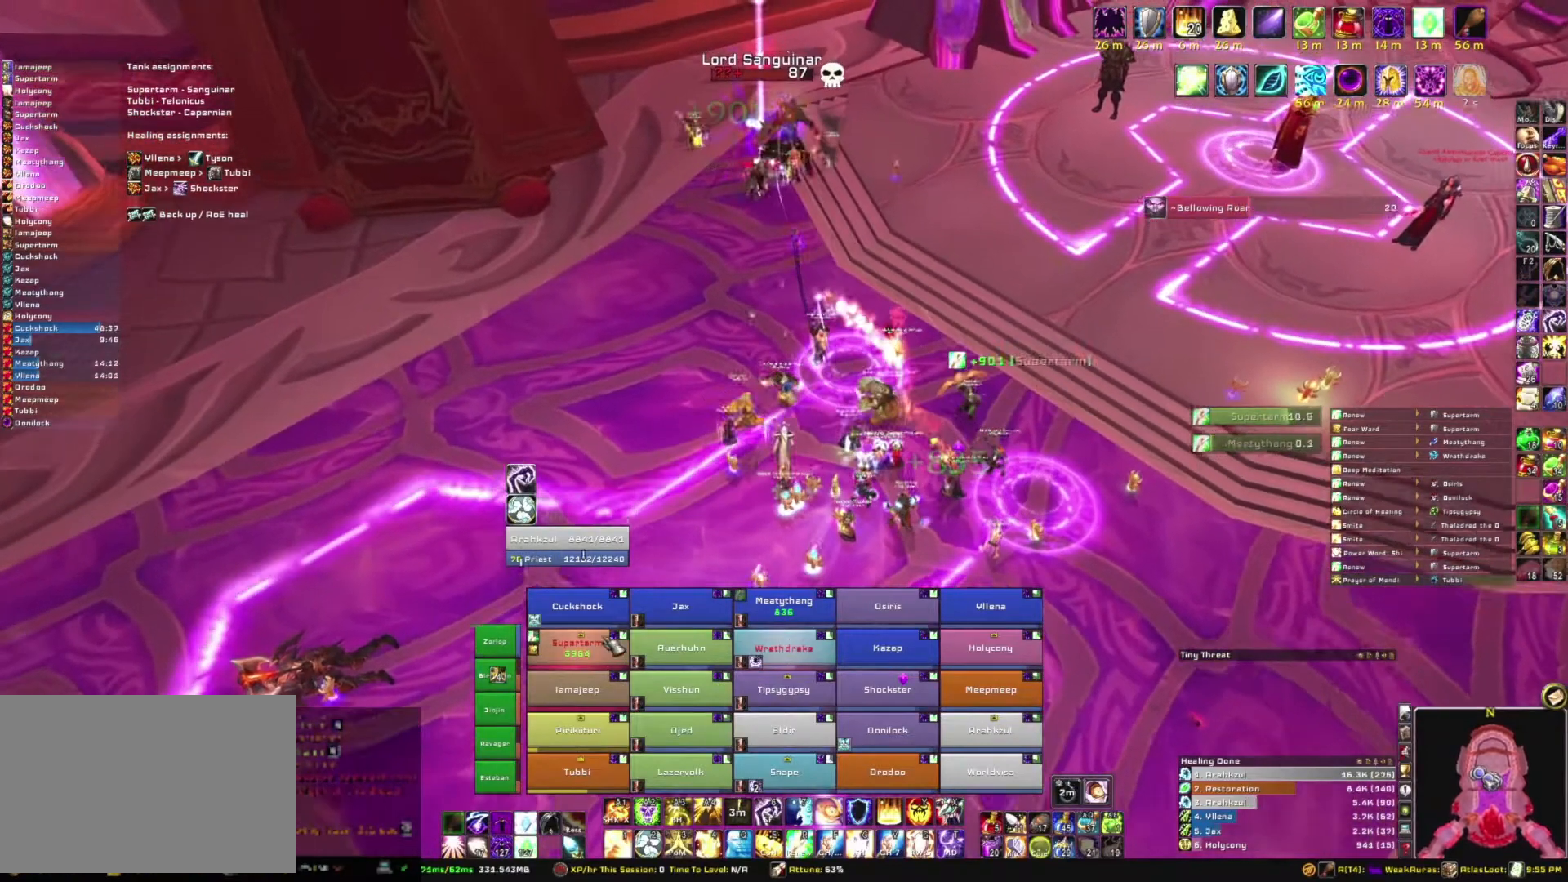
{"keys": [], "mouse": [], "events": [[34, "w", "up"]]}
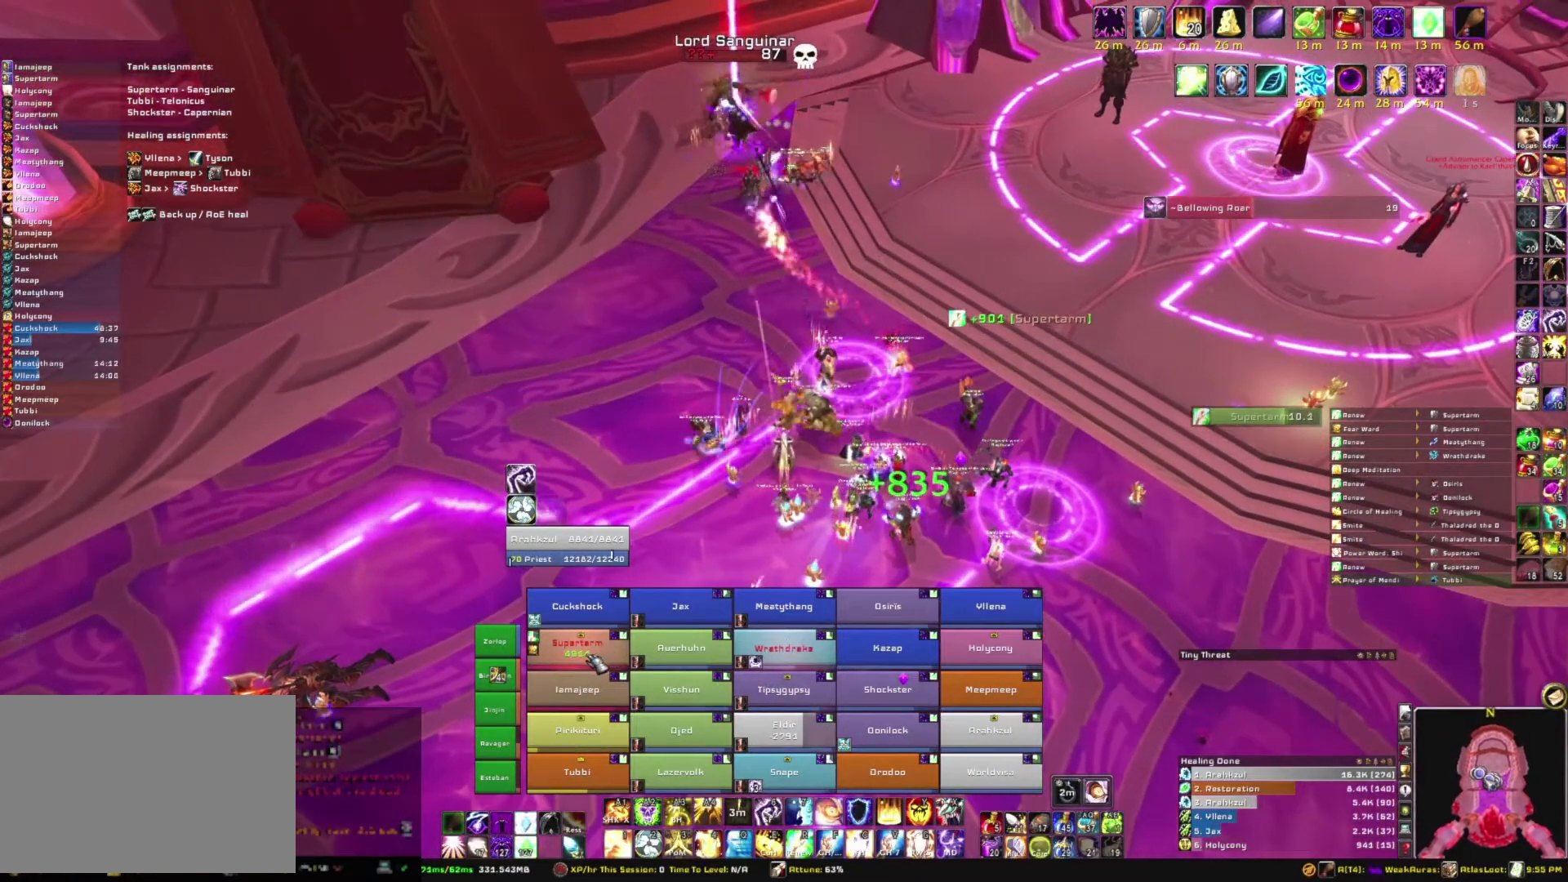
{"keys": [], "mouse": [], "events": []}
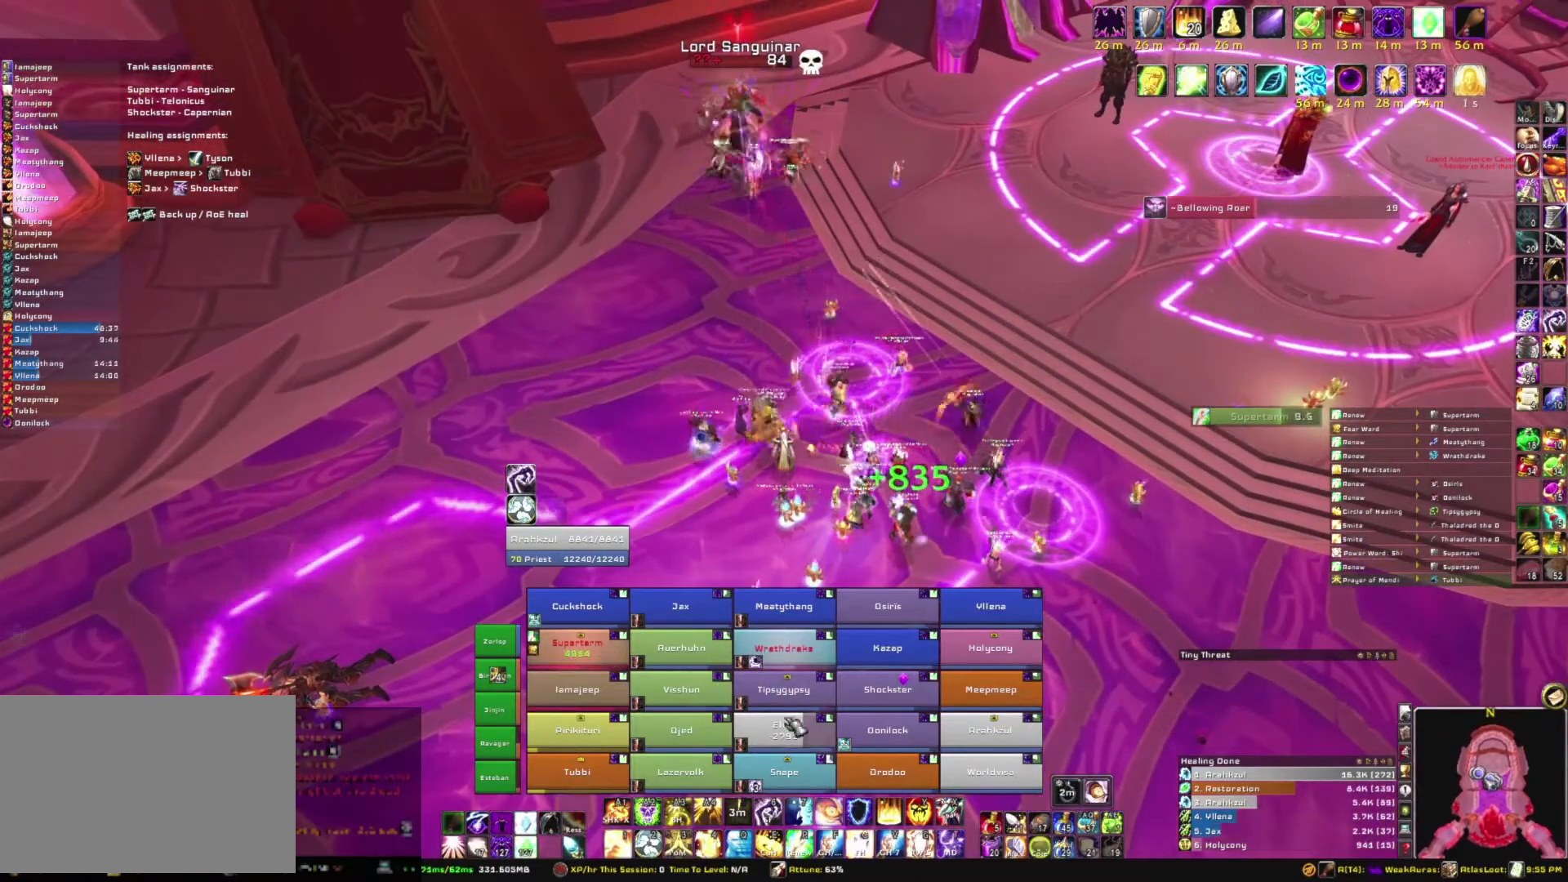
{"keys": [], "mouse": [], "events": [[234, "c", "down"], [401, "c", "up"]]}
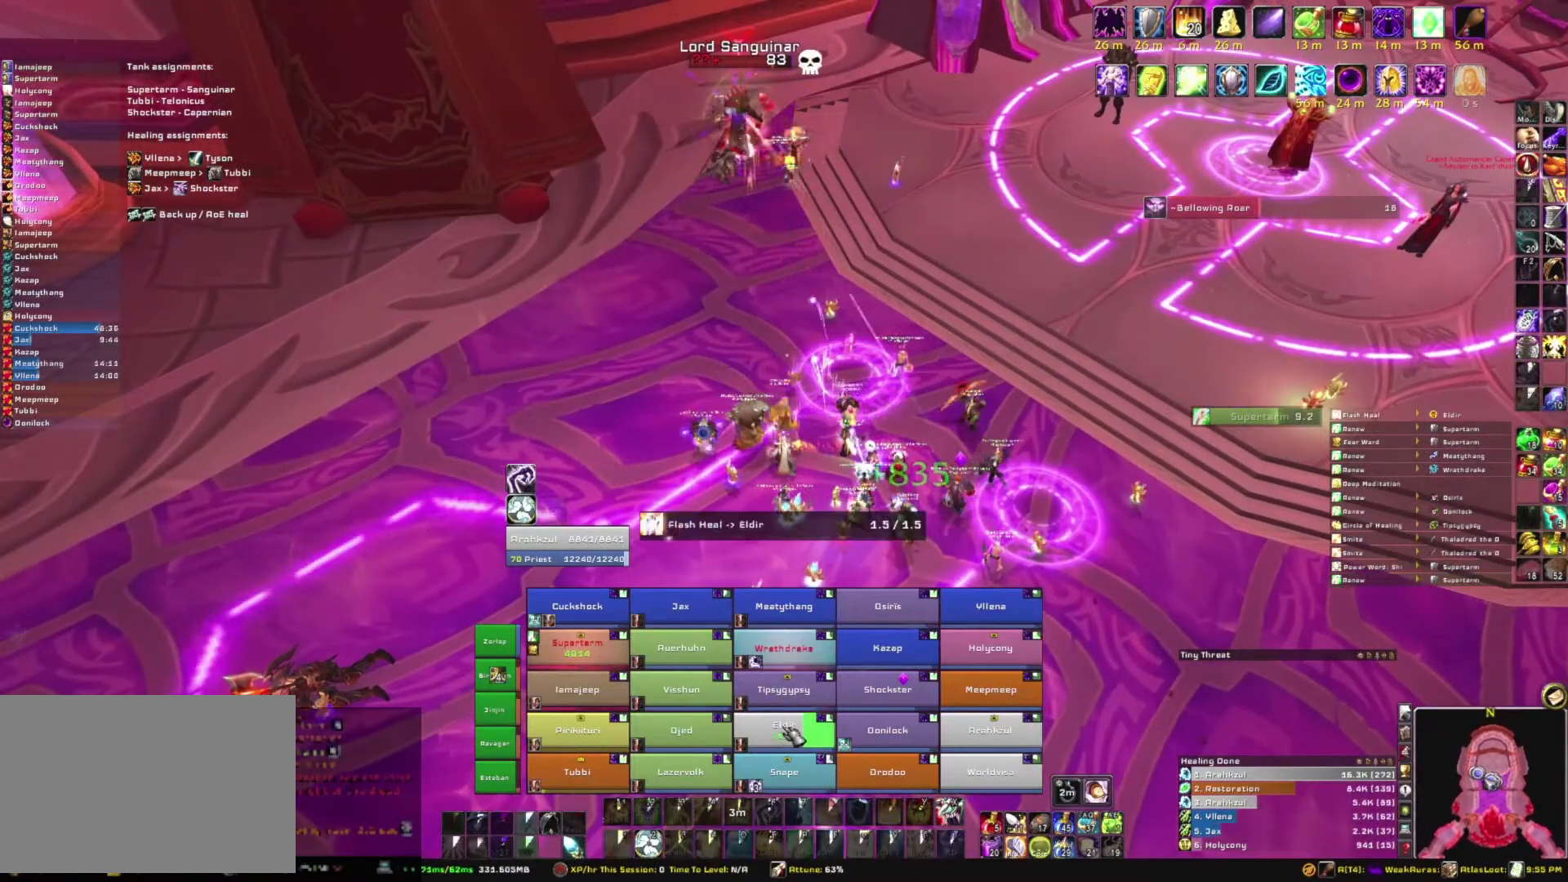
{"keys": [], "mouse": [], "events": []}
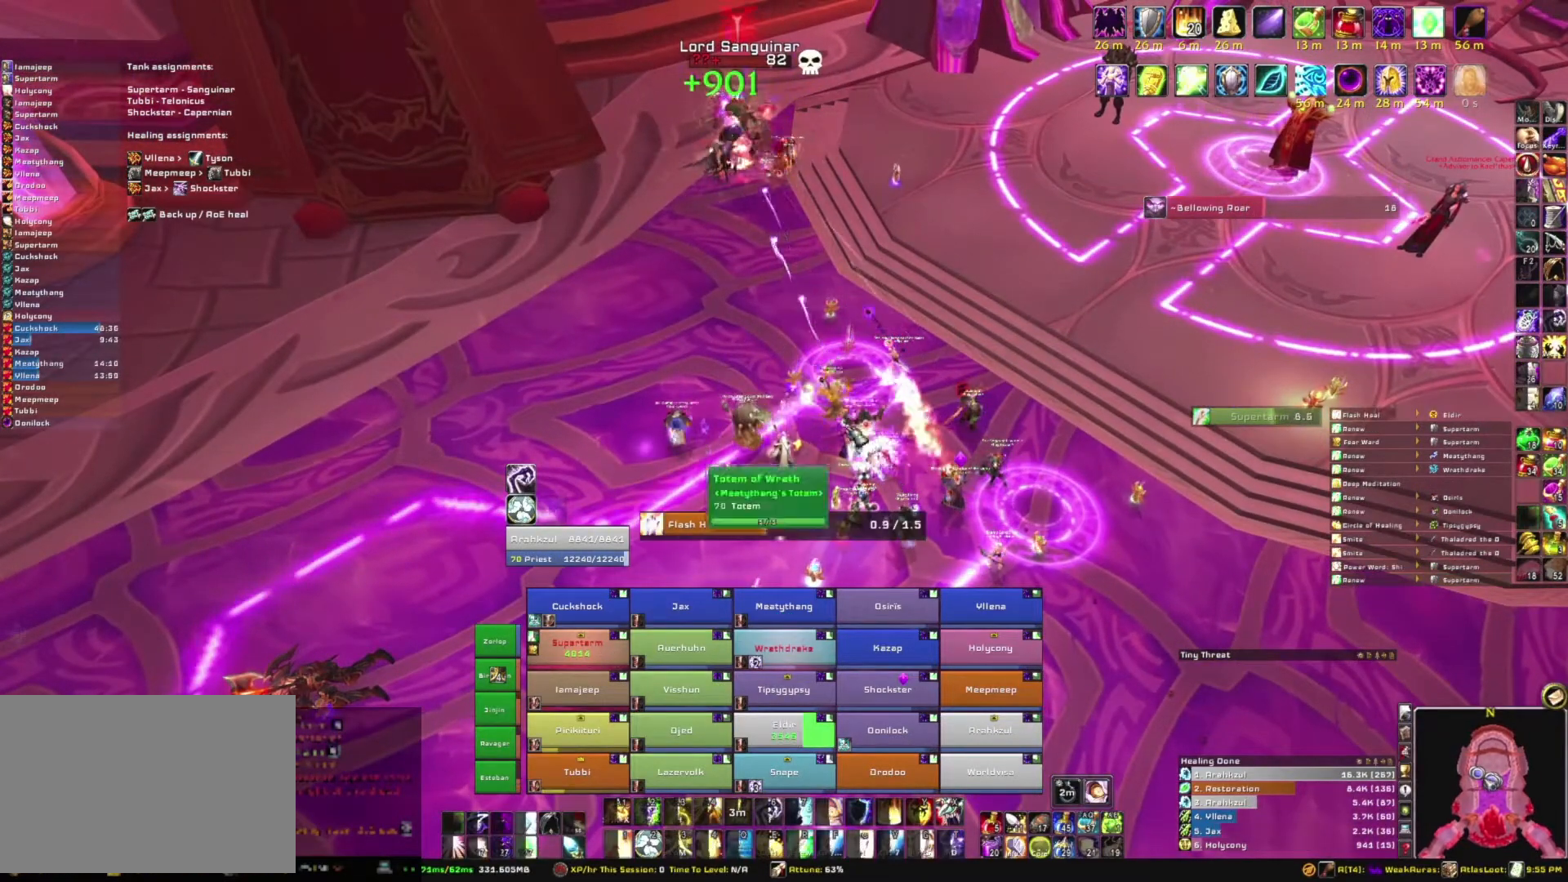
{"keys": [], "mouse": ["right"], "events": [[100, "mouse_right", "down"]]}
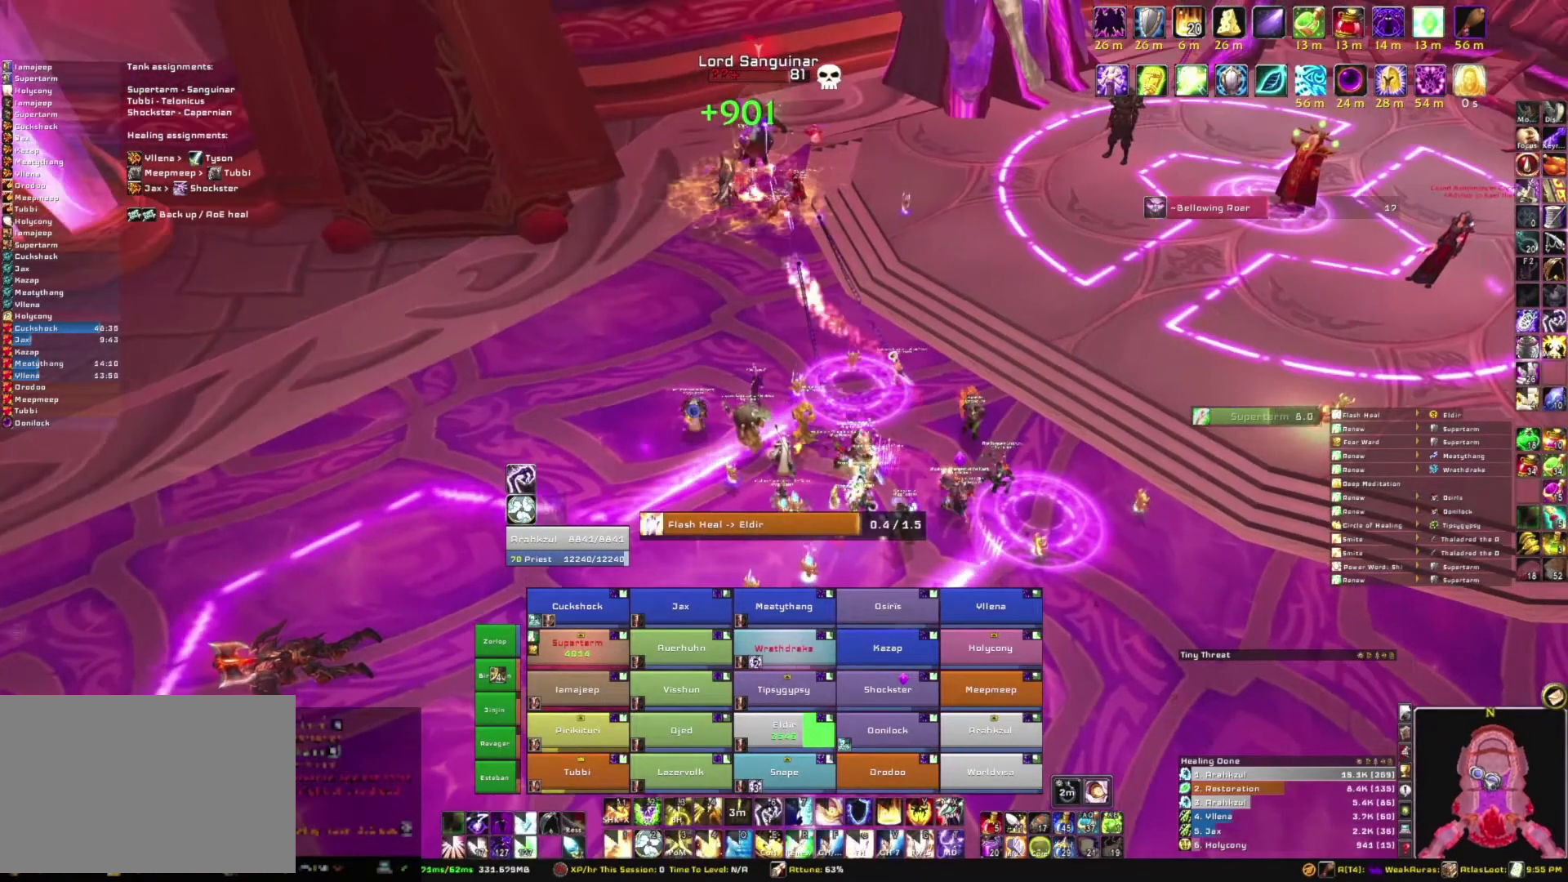
{"keys": ["a"], "mouse": ["right"], "events": [[500, "a", "down"]]}
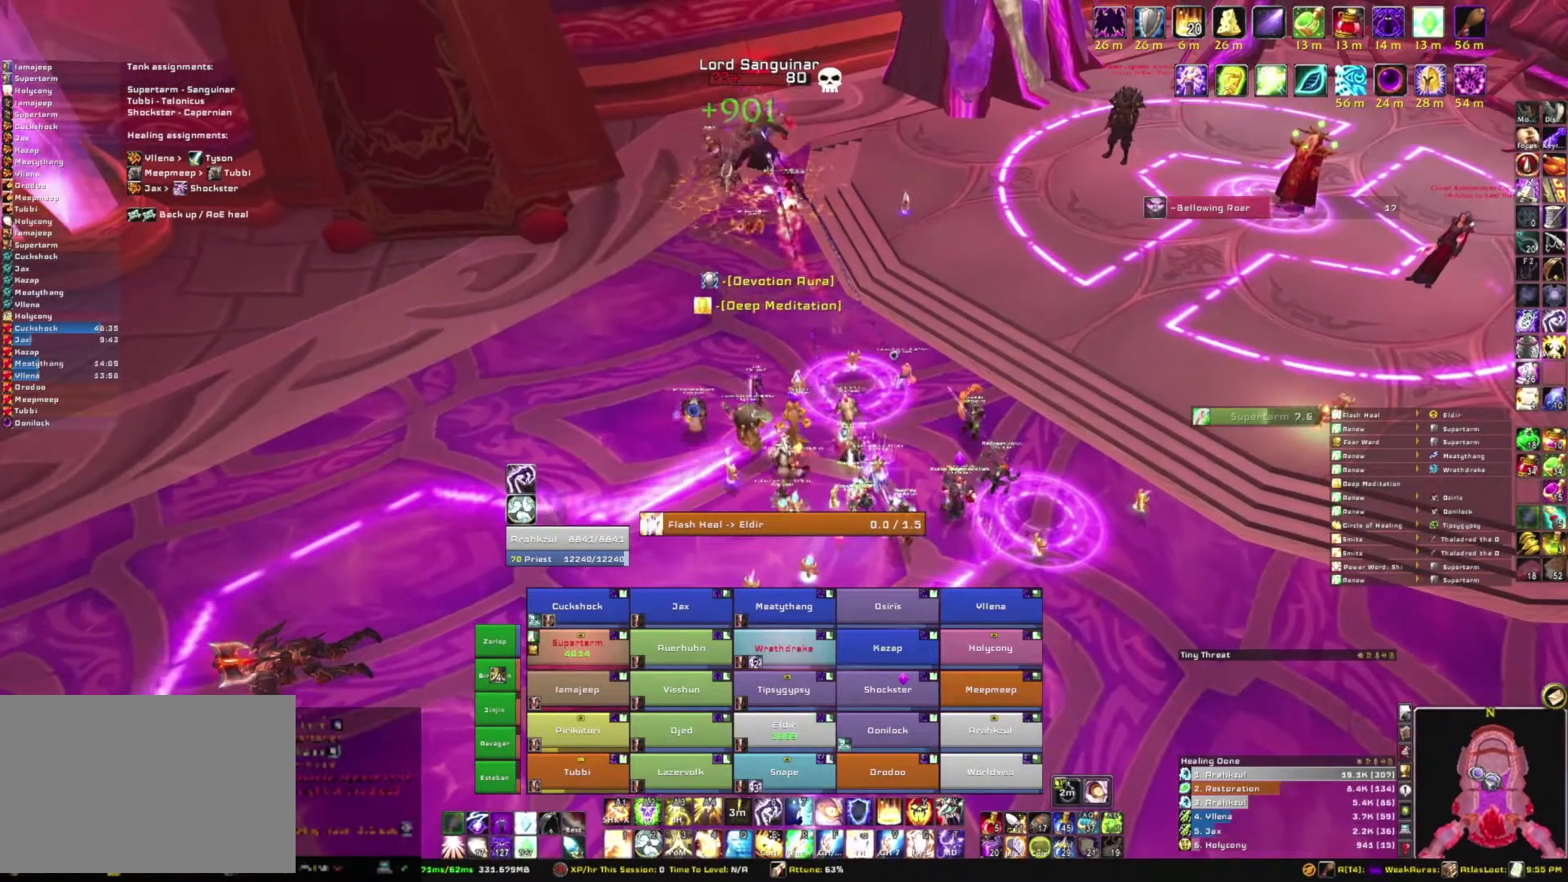
{"keys": [], "mouse": ["right"], "events": [[167, "w", "down"], [234, "a", "up"], [301, "w", "up"]]}
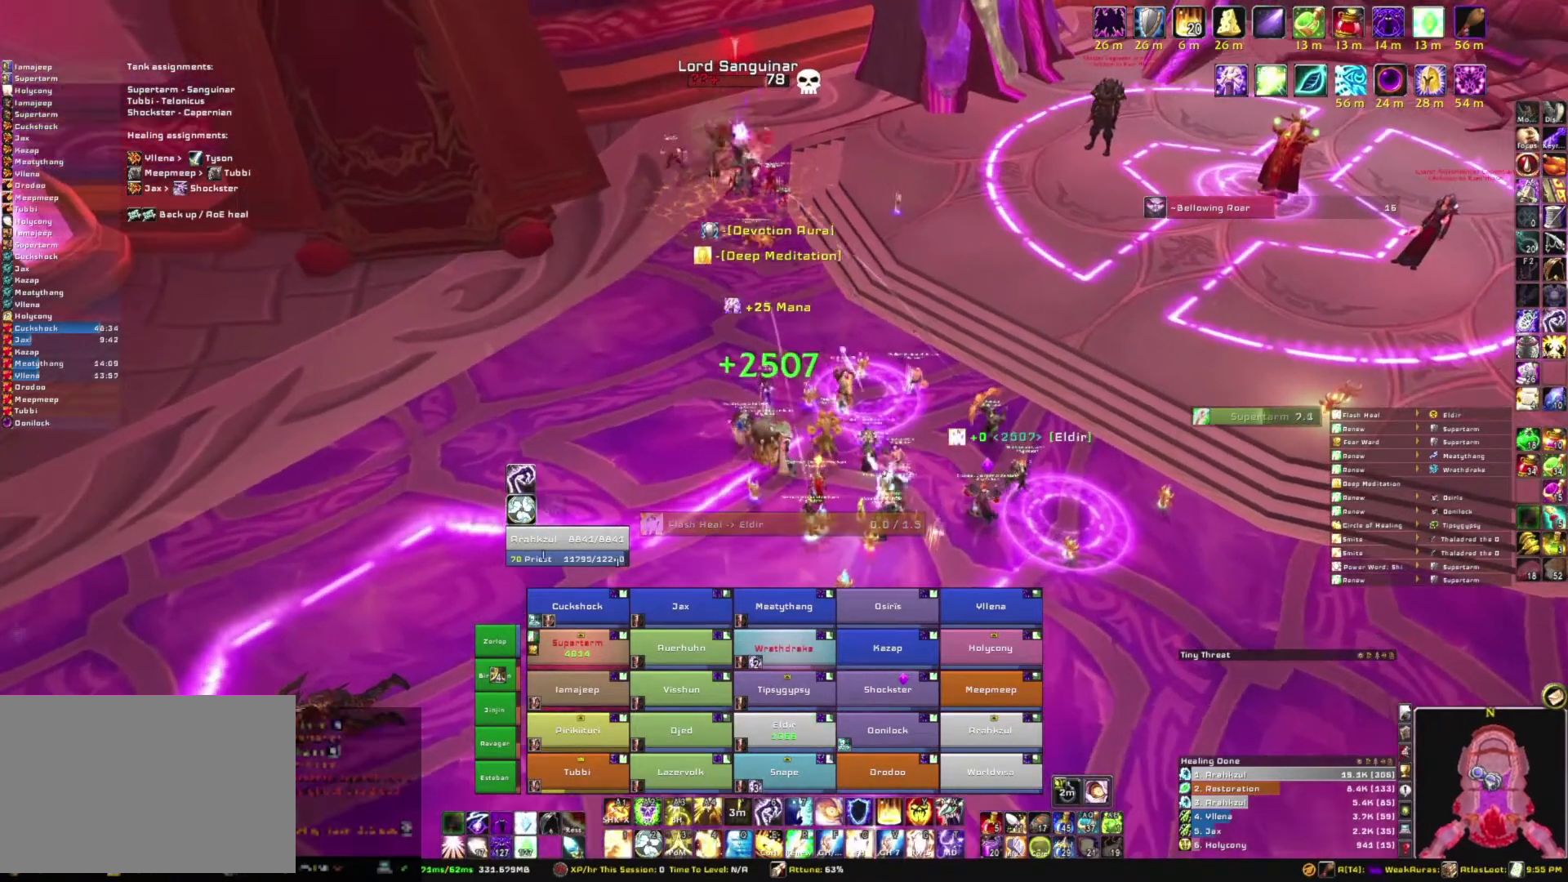
{"keys": ["tab"], "mouse": ["right"], "events": [[467, "tab", "down"]]}
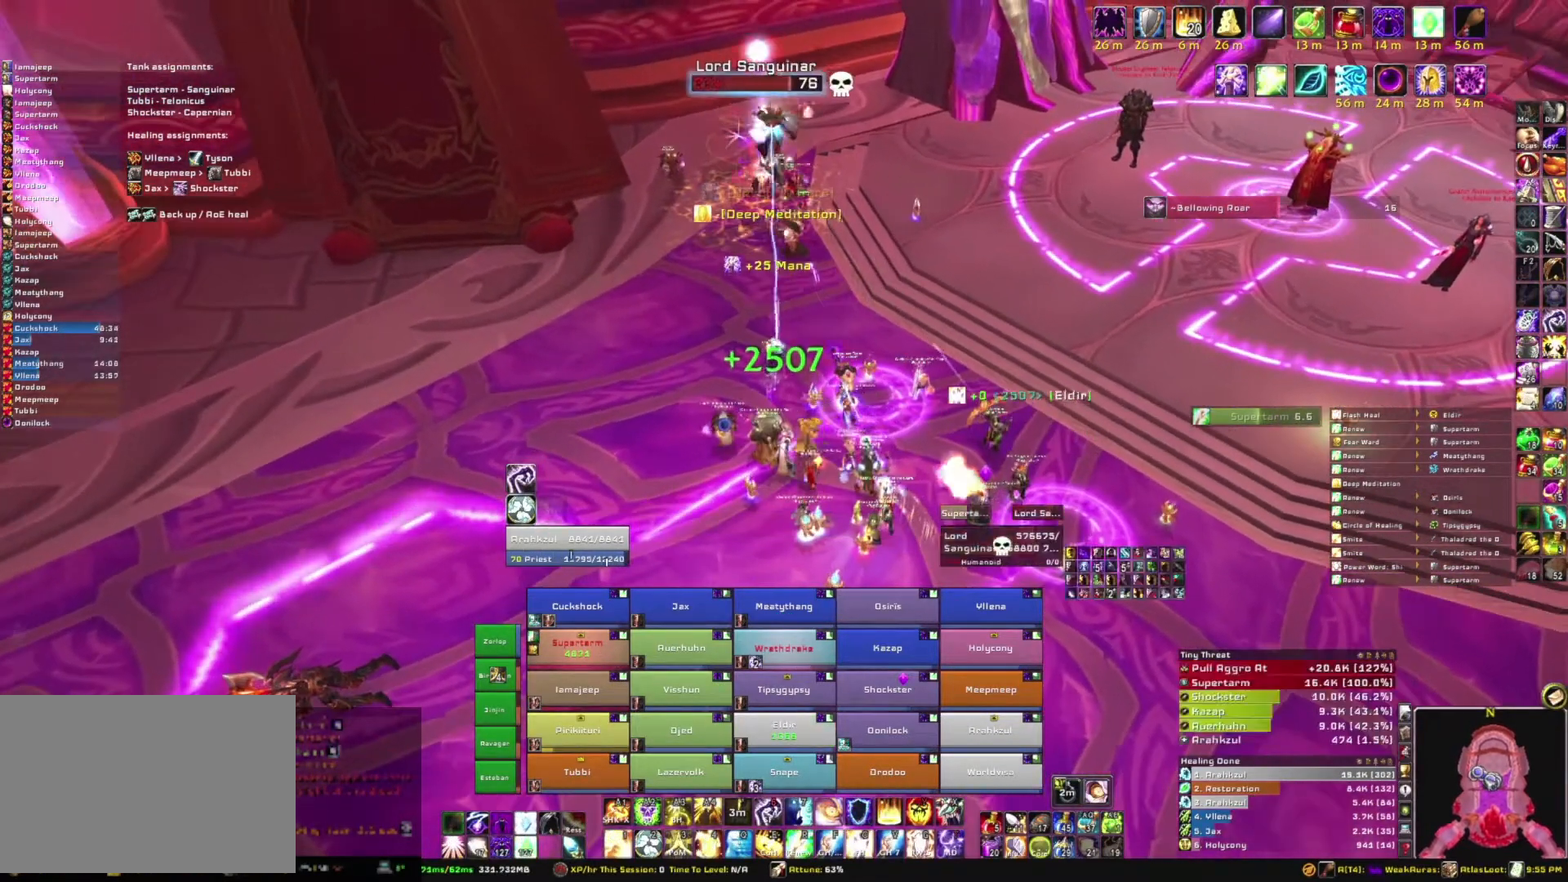
{"keys": [], "mouse": ["right"], "events": [[67, "tab", "up"]]}
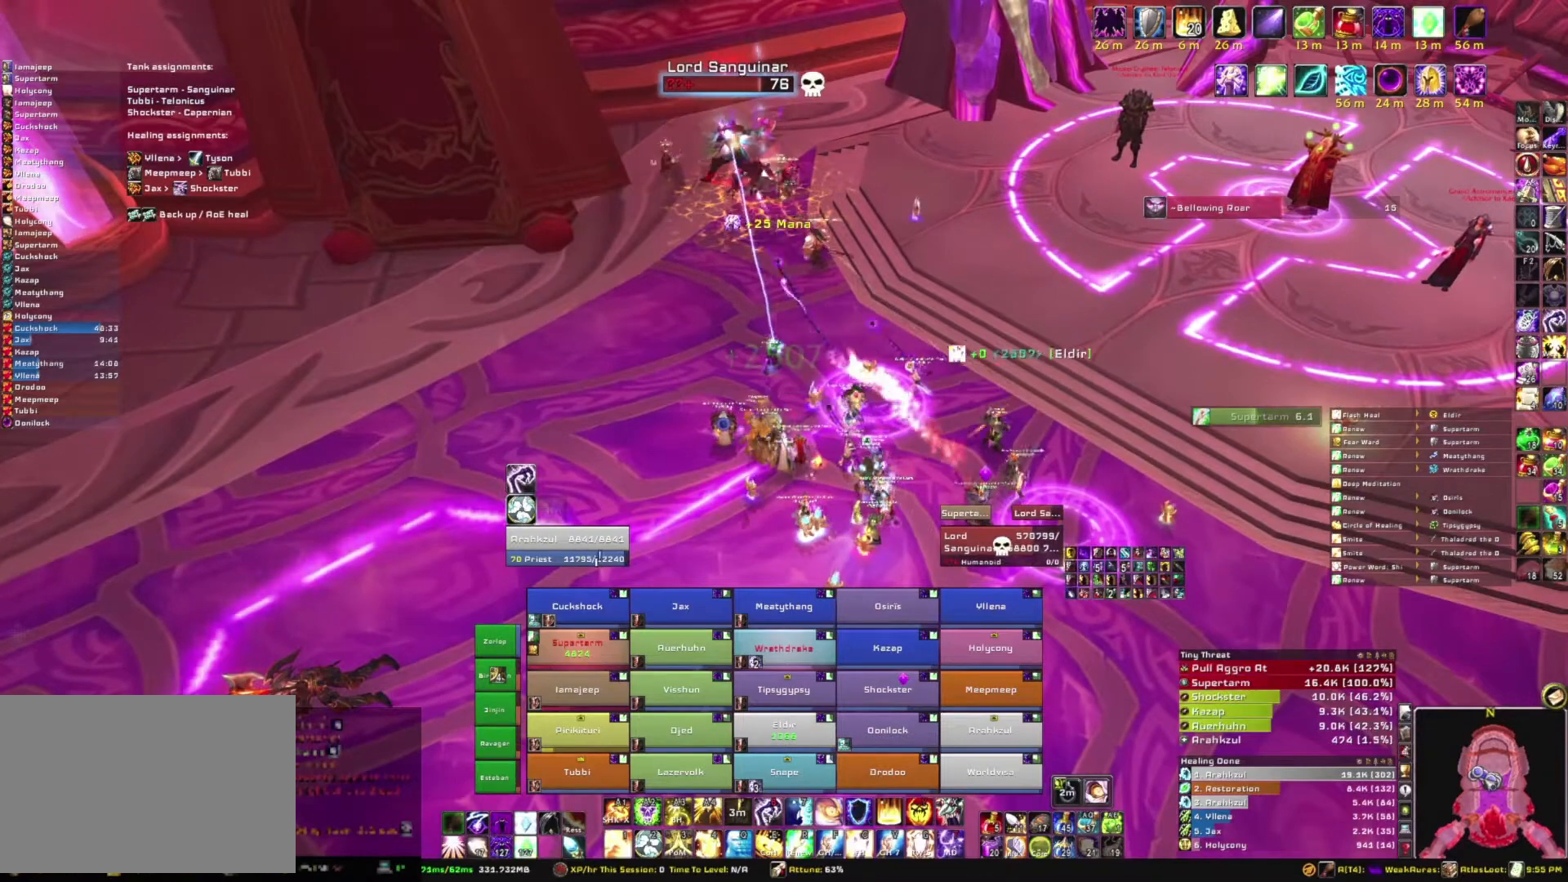
{"keys": [], "mouse": ["right"], "events": [[34, "a", "down"], [167, "a", "up"]]}
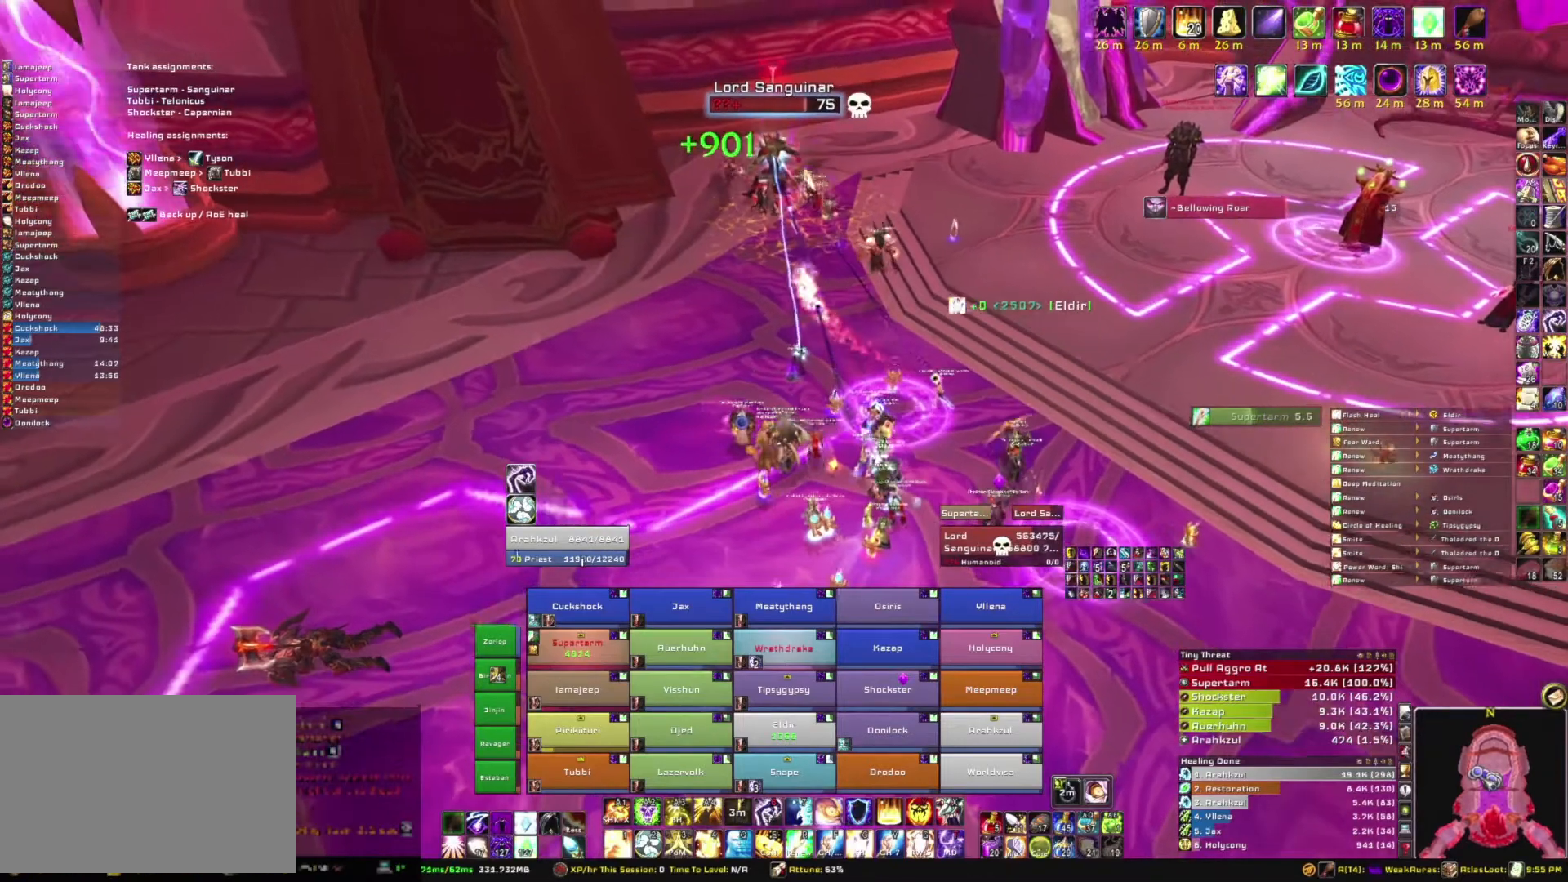
{"keys": [], "mouse": [], "events": [[67, "w", "down"], [167, "w", "up"], [300, "mouse_right", "up"]]}
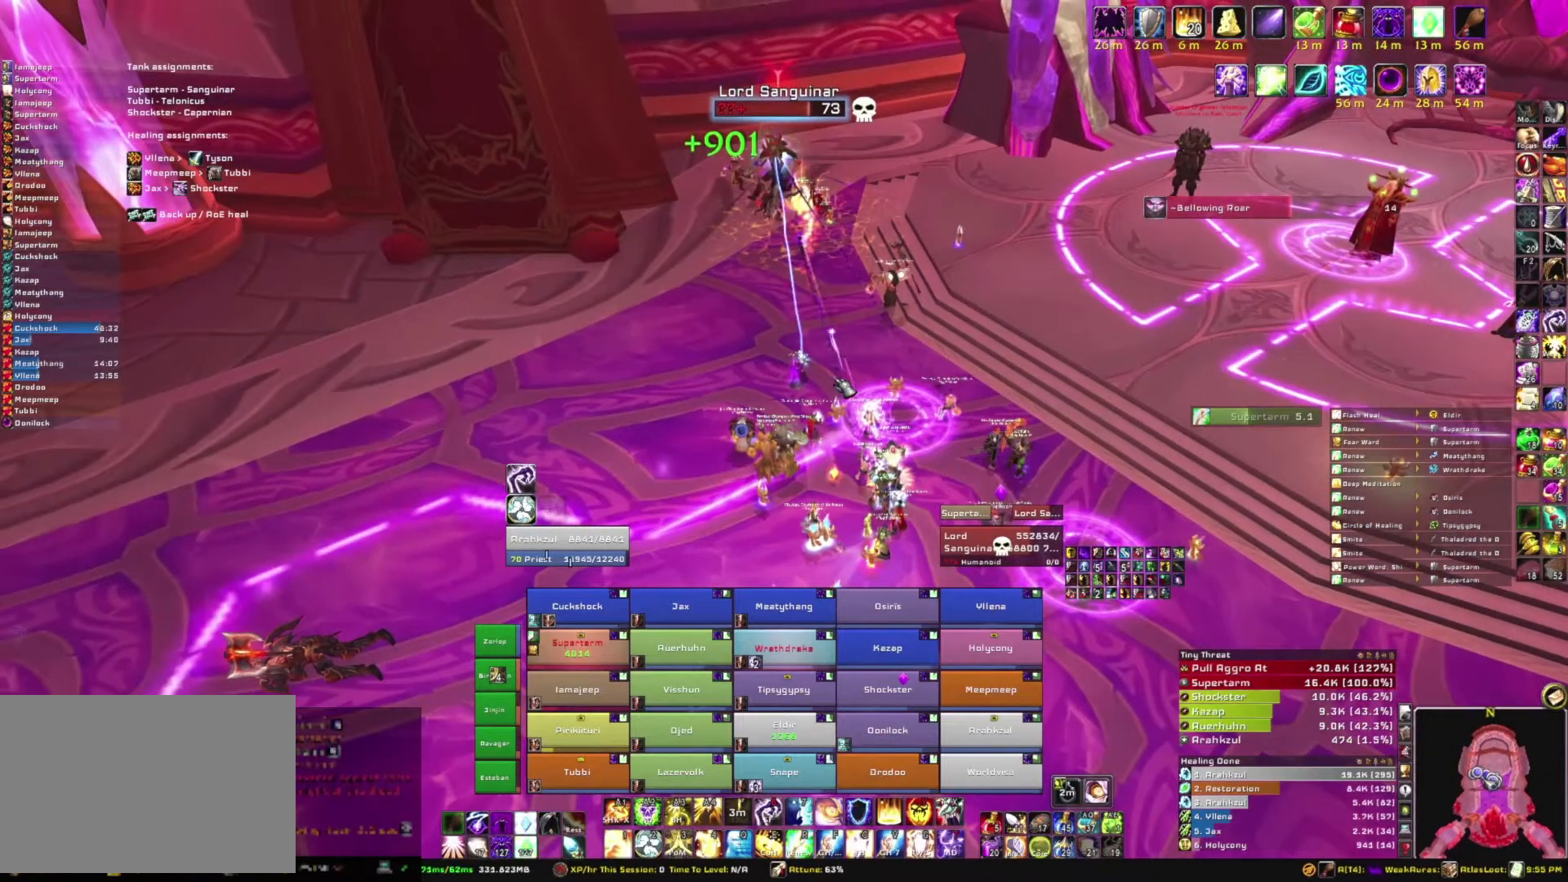
{"keys": [], "mouse": ["right"], "events": [[367, "mouse_right", "down"]]}
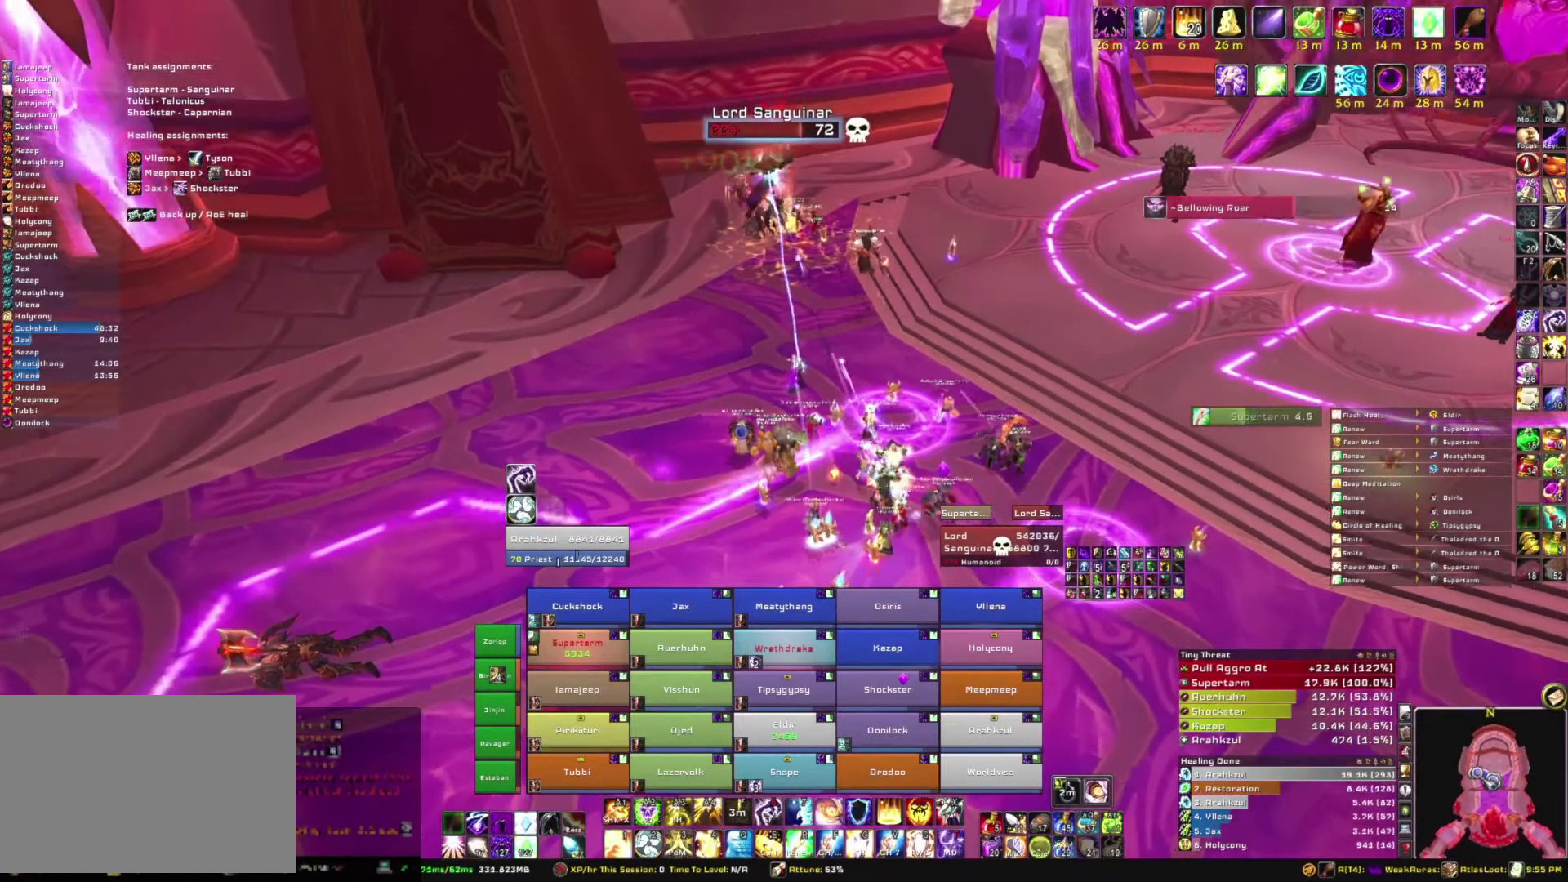
{"keys": [], "mouse": ["right"], "events": []}
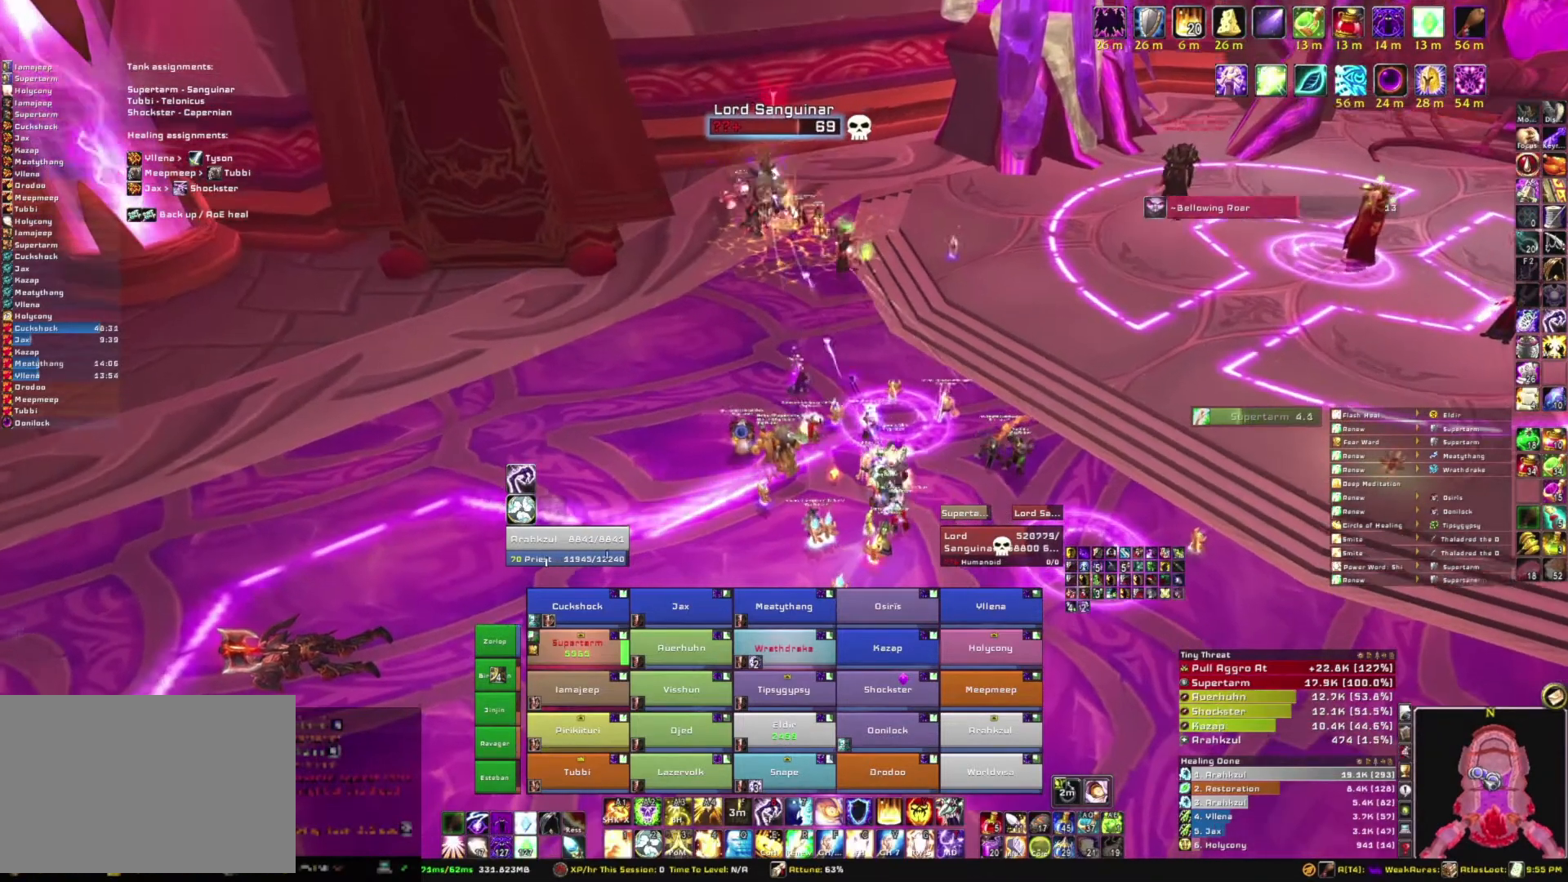
{"keys": [], "mouse": [], "events": [[234, "mouse_right", "up"]]}